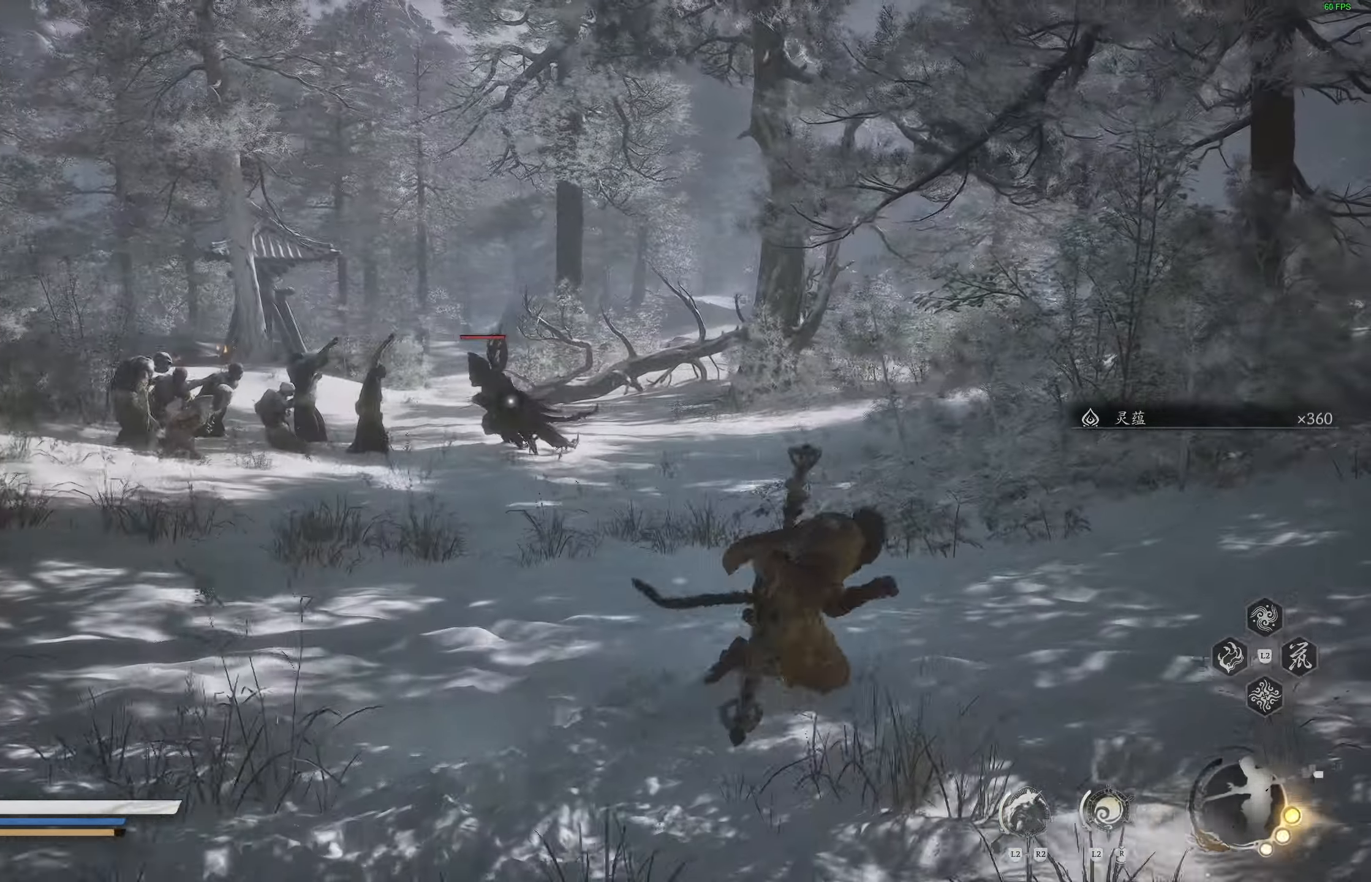
Gameplay with a controller (PlayStation layout); each line is a JSON object with the inputs held at the frame after it. "events" lists button and stick changes between this image and that frame as [ms after this image, input, new state], when the widget could be followed in between.
{"buttons": ["R3"], "left_stick": "up-right", "right_stick": "center", "events": [[50, "R3", "up"], [50, "right_stick", "up-right"], [100, "left_stick", "up-right"], [300, "right_stick", "right"], [417, "R3", "down"], [417, "right_stick", "center"]]}
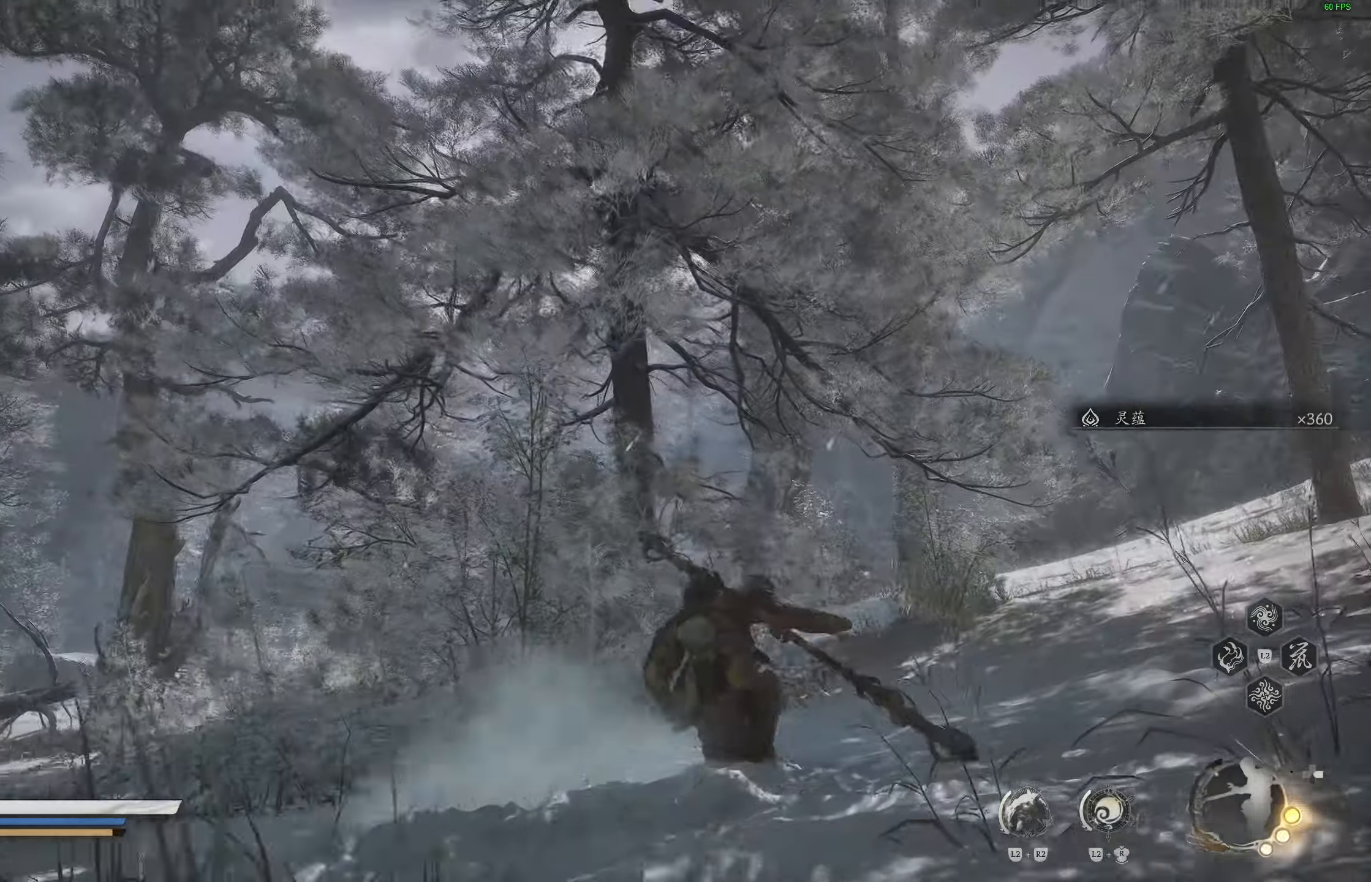
{"buttons": [], "left_stick": "up-right", "right_stick": "center", "events": [[50, "R3", "up"], [317, "right_stick", "down"], [500, "right_stick", "center"]]}
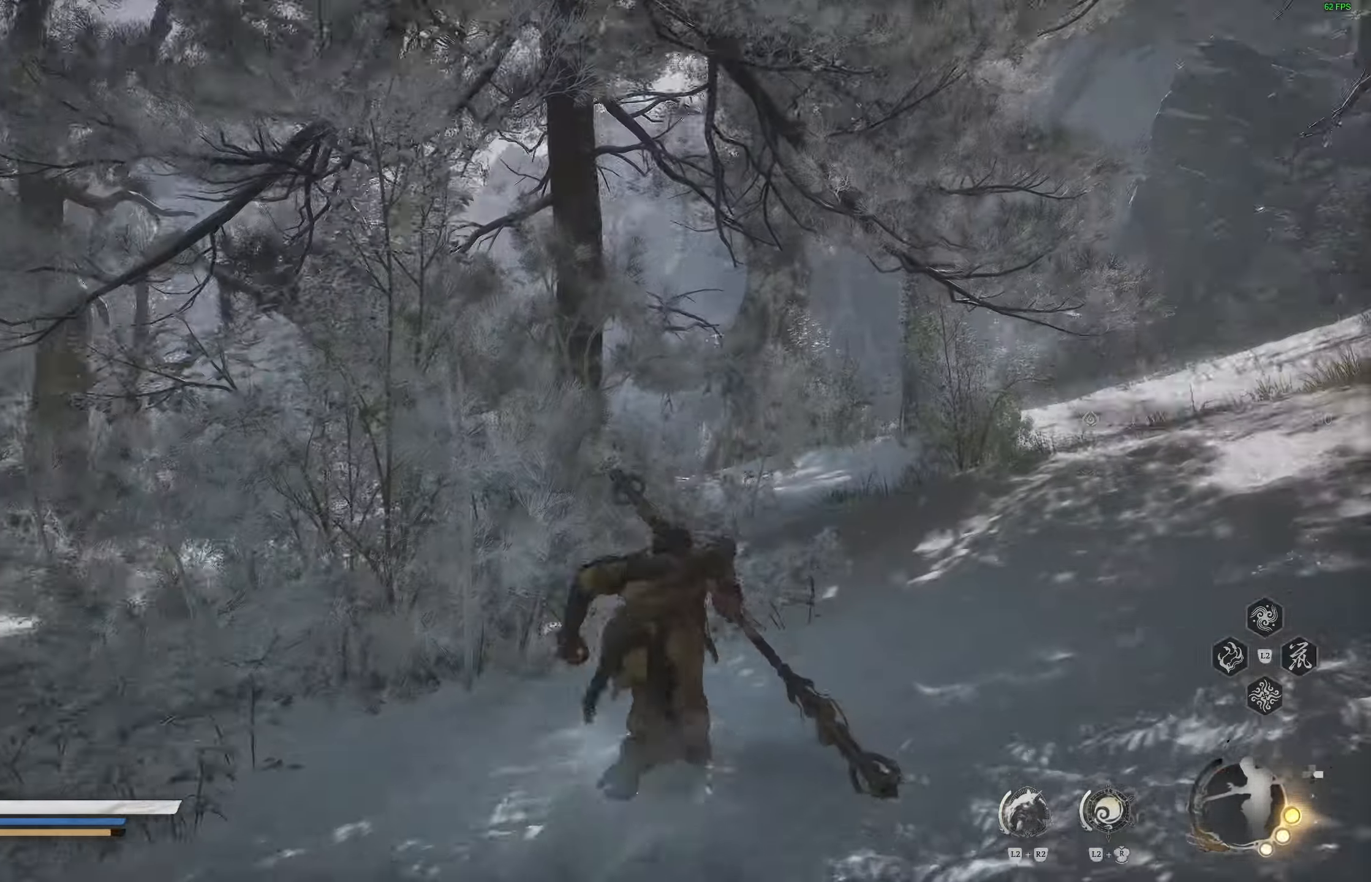
{"buttons": [], "left_stick": "up-right", "right_stick": "left", "events": [[267, "R3", "down"], [400, "R3", "up"], [483, "right_stick", "left"]]}
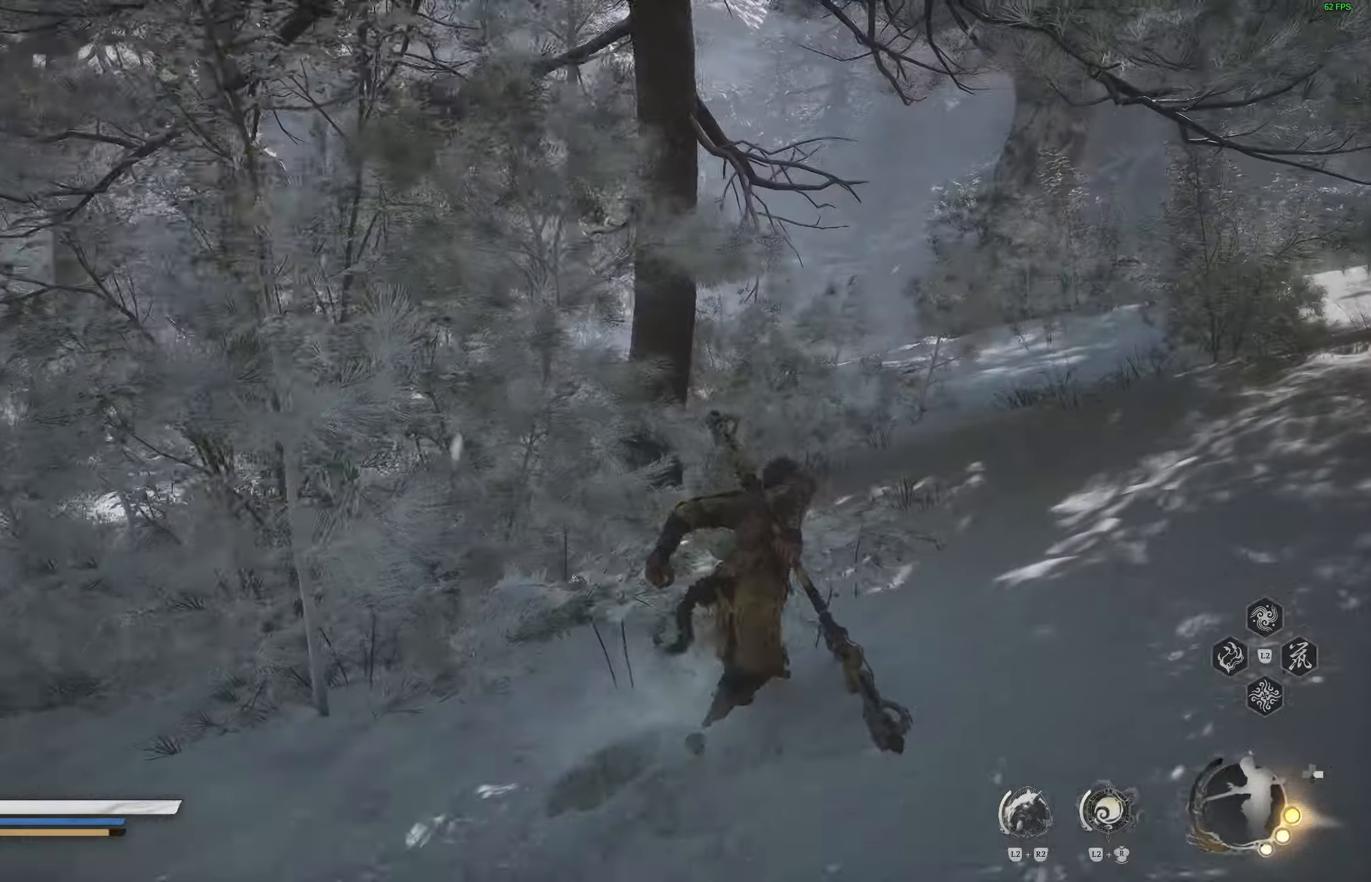
{"buttons": [], "left_stick": "up-right", "right_stick": "right", "events": [[233, "right_stick", "center"], [500, "right_stick", "right"]]}
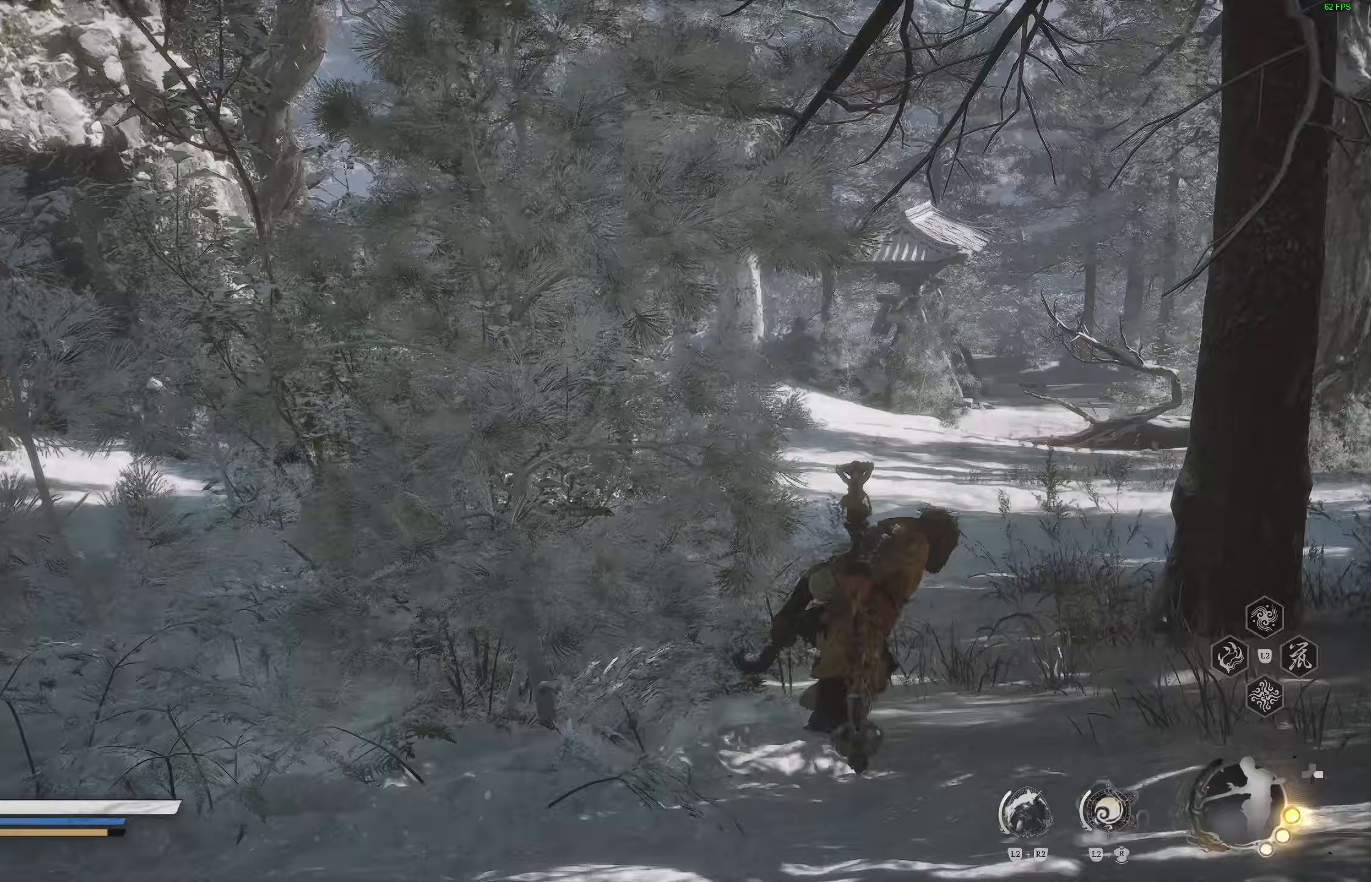
{"buttons": [], "left_stick": "up-right", "right_stick": "center", "events": [[267, "R3", "down"], [267, "right_stick", "center"], [367, "R3", "up"]]}
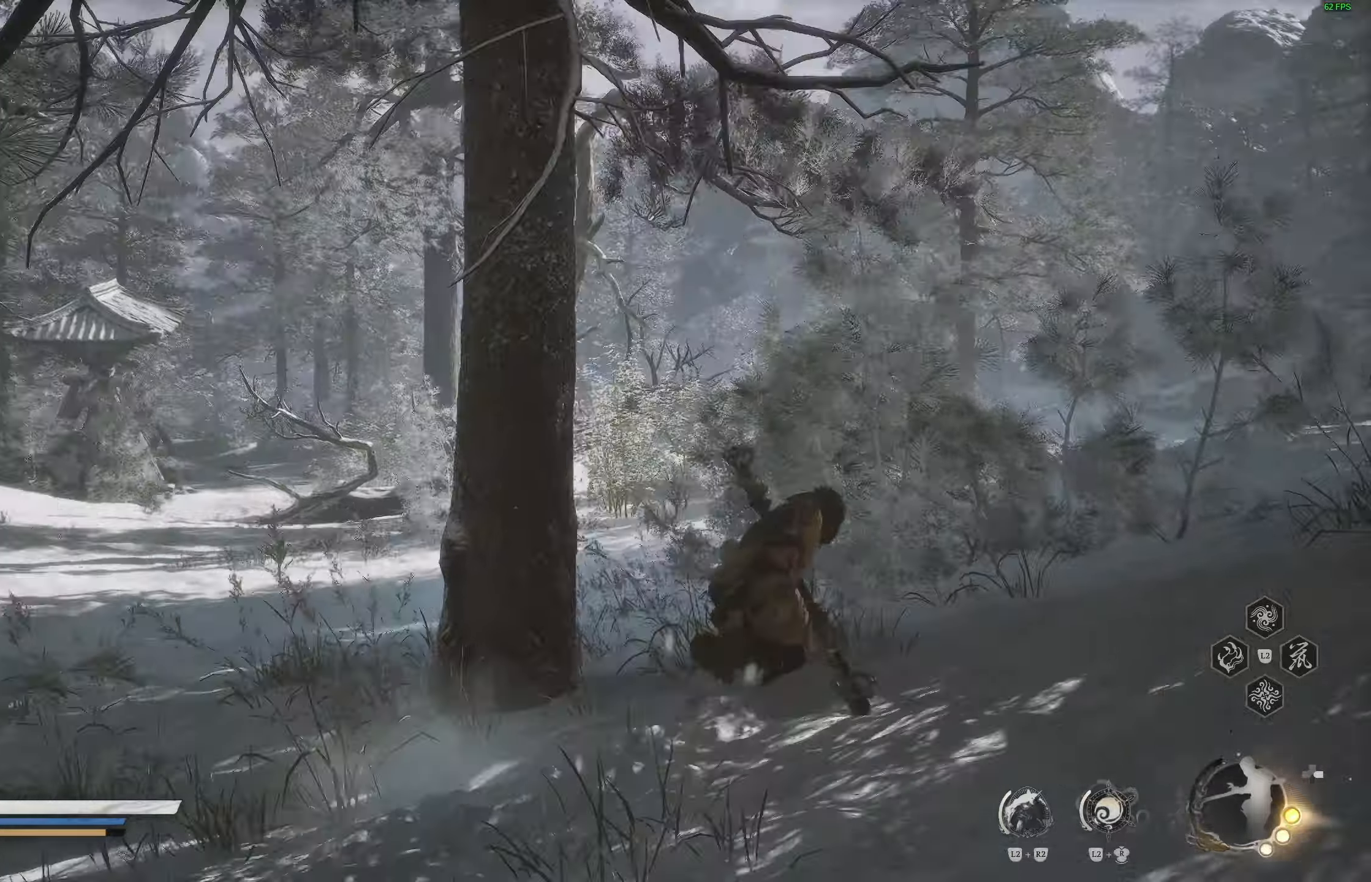
{"buttons": ["R3"], "left_stick": "up", "right_stick": "center", "events": [[117, "right_stick", "up-left"], [200, "left_stick", "up"], [417, "R3", "down"], [417, "right_stick", "center"]]}
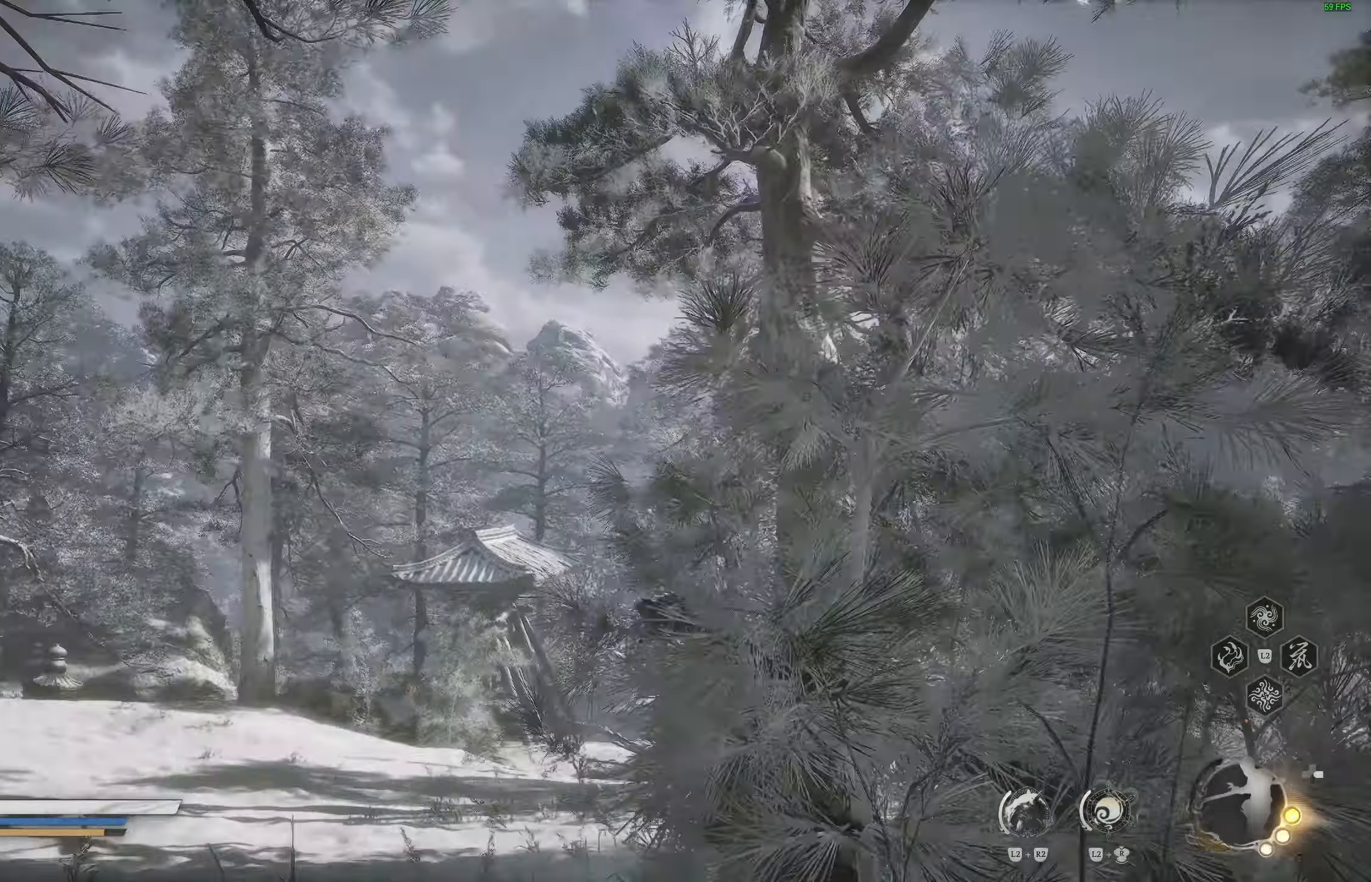
{"buttons": ["R3"], "left_stick": "up-right", "right_stick": "center", "events": [[50, "R3", "up"], [50, "right_stick", "up-right"], [117, "left_stick", "up-right"], [117, "right_stick", "center"], [167, "right_stick", "left"], [333, "right_stick", "center"], [450, "R3", "down"]]}
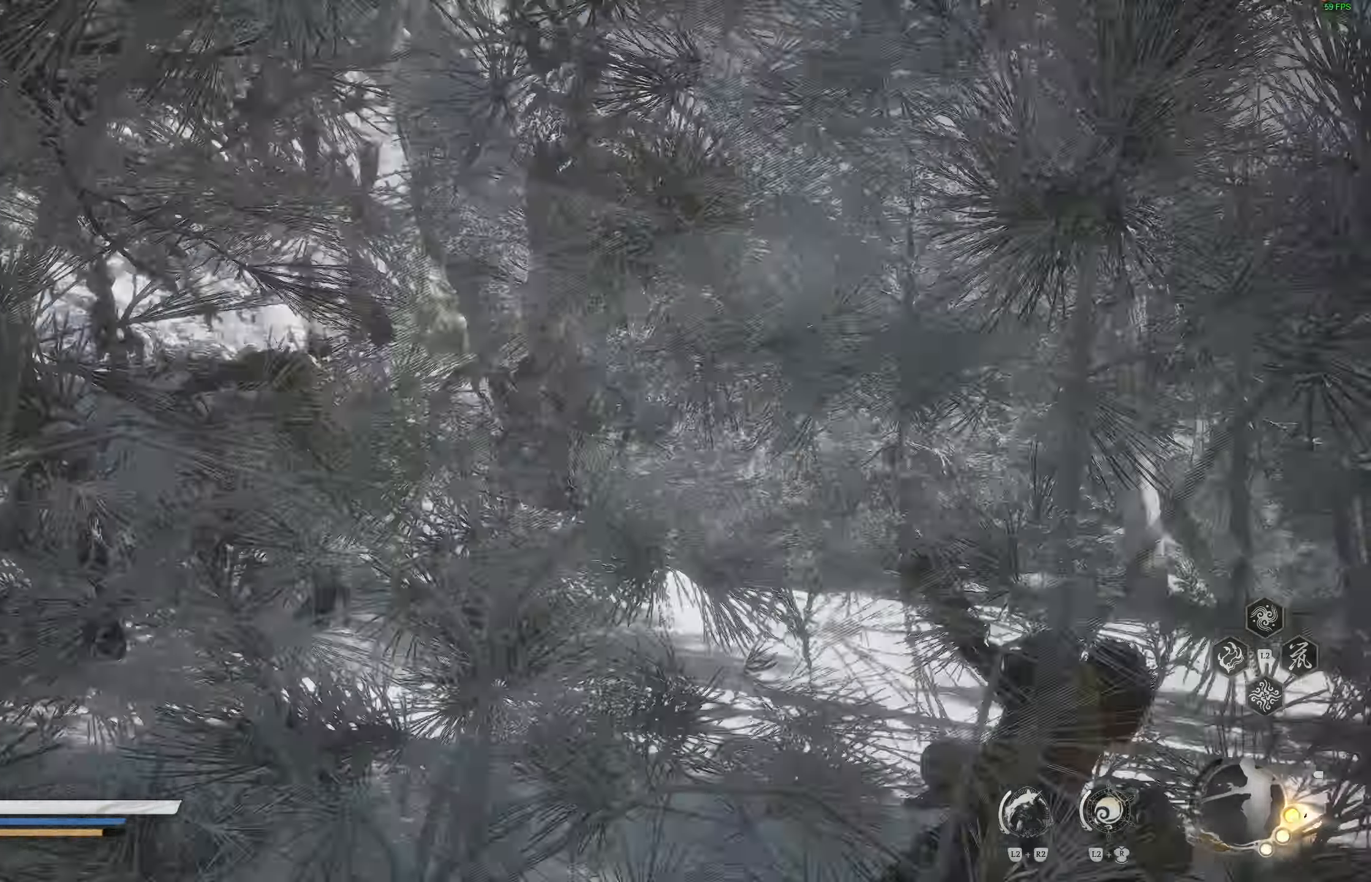
{"buttons": [], "left_stick": "up-right", "right_stick": "center", "events": [[67, "R3", "up"], [117, "right_stick", "left"], [300, "right_stick", "center"]]}
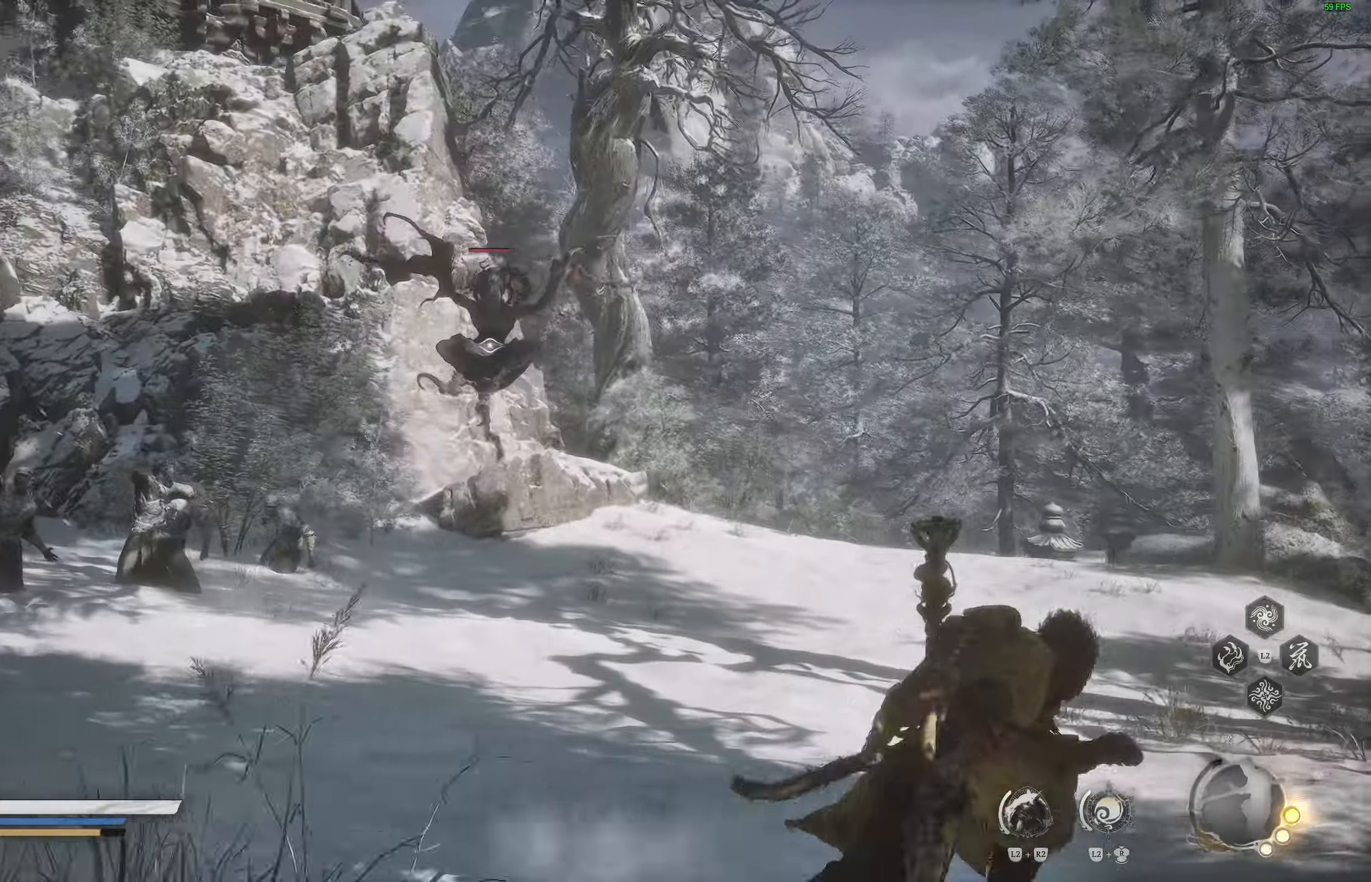
{"buttons": ["CIRCLE"], "left_stick": "up", "right_stick": "center", "events": [[400, "left_stick", "up"], [500, "CIRCLE", "down"]]}
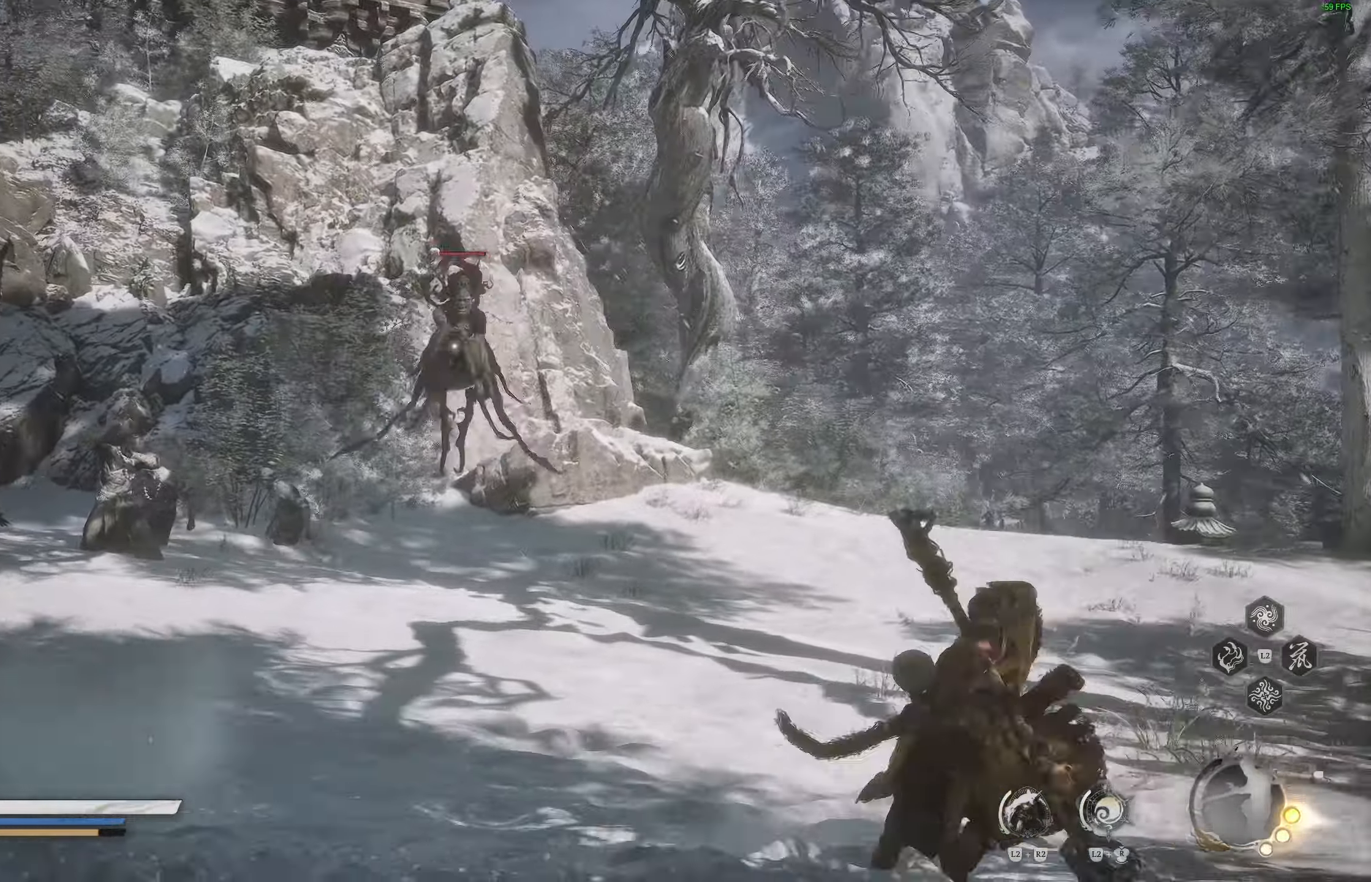
{"buttons": [], "left_stick": "up", "right_stick": "center", "events": [[167, "CIRCLE", "up"]]}
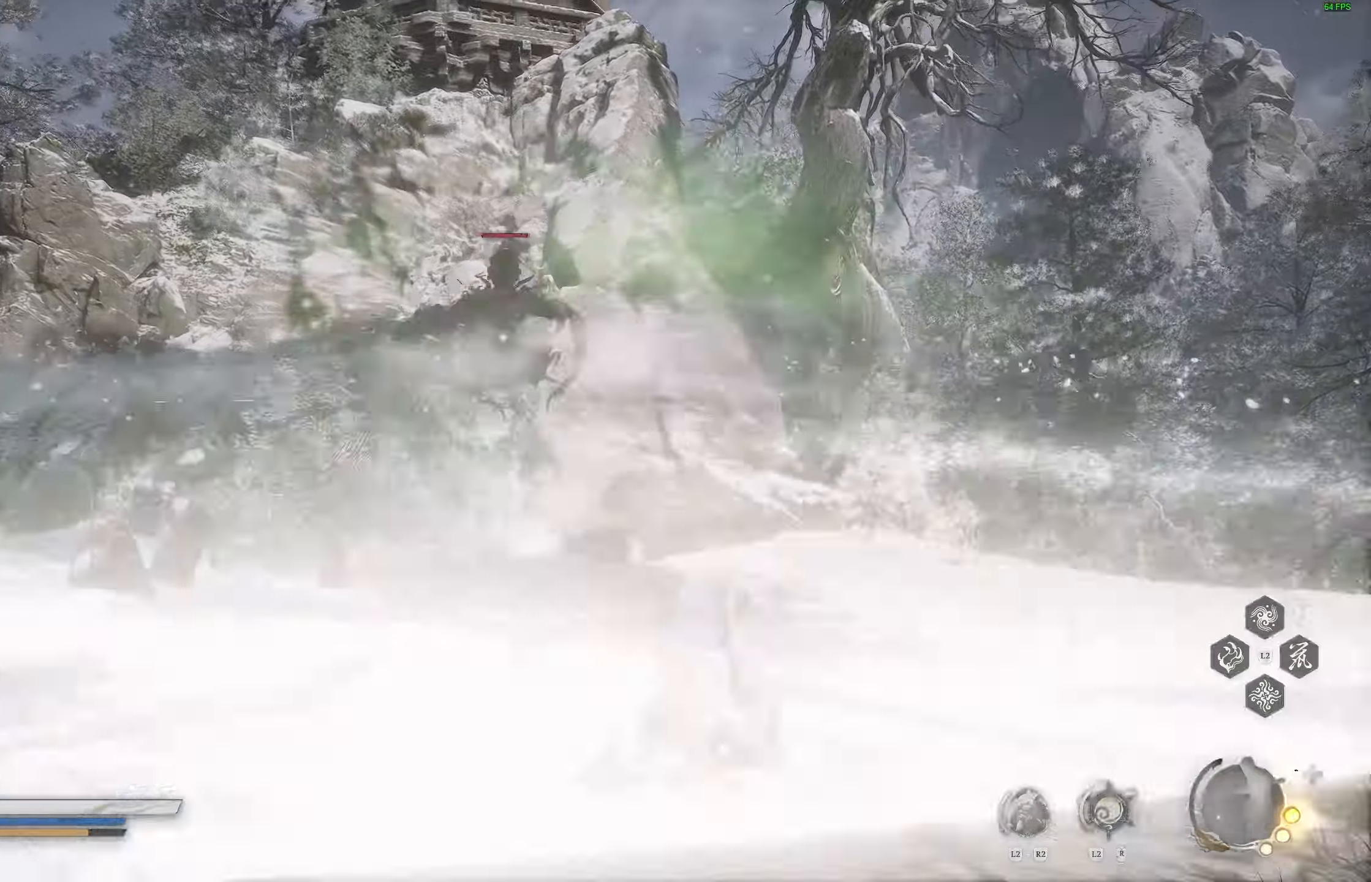
{"buttons": [], "left_stick": "up-right", "right_stick": "center", "events": [[183, "left_stick", "center"], [267, "left_stick", "up-right"]]}
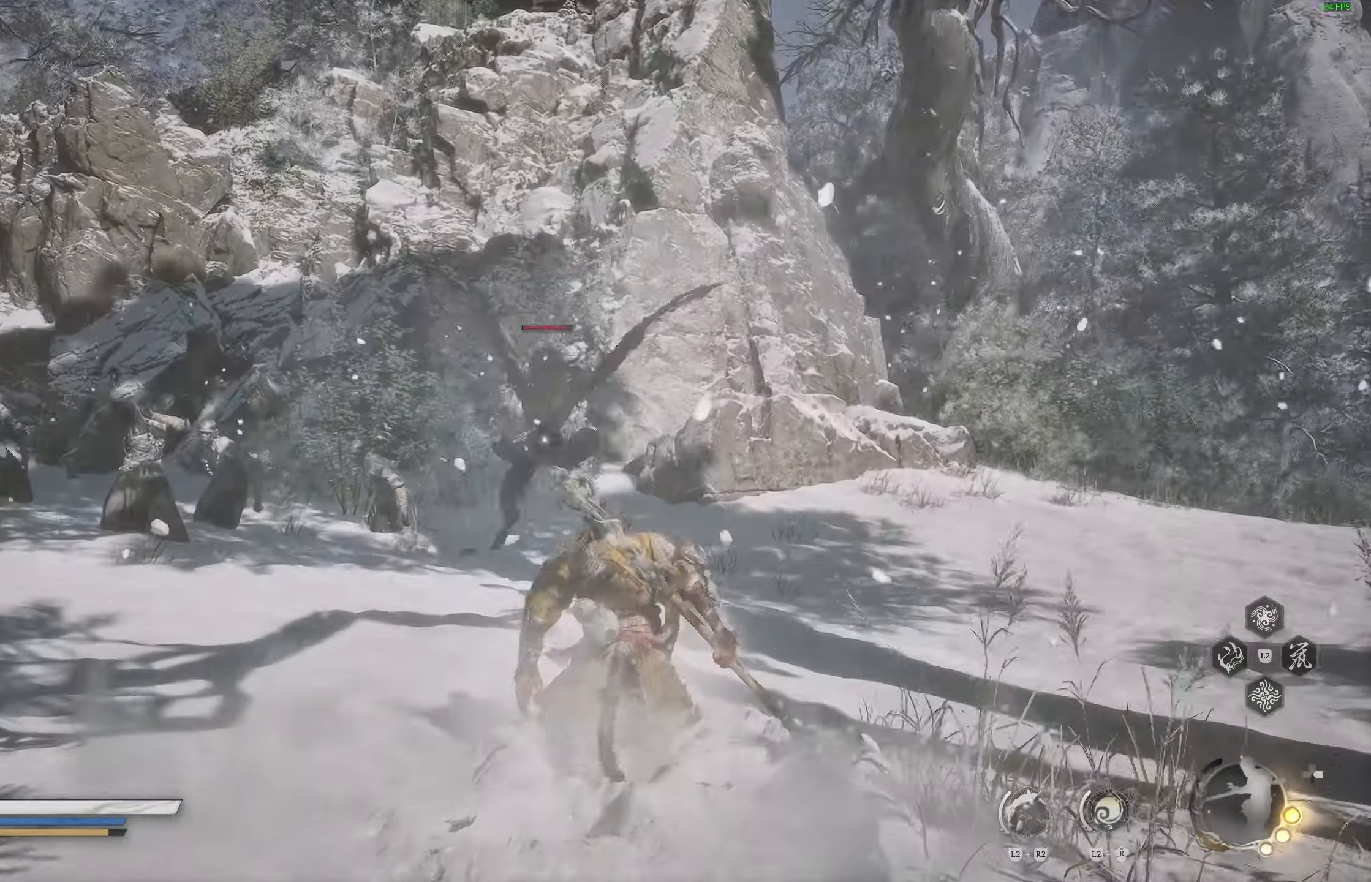
{"buttons": [], "left_stick": "up", "right_stick": "center", "events": [[133, "left_stick", "up"], [300, "L3", "down"], [400, "L3", "up"]]}
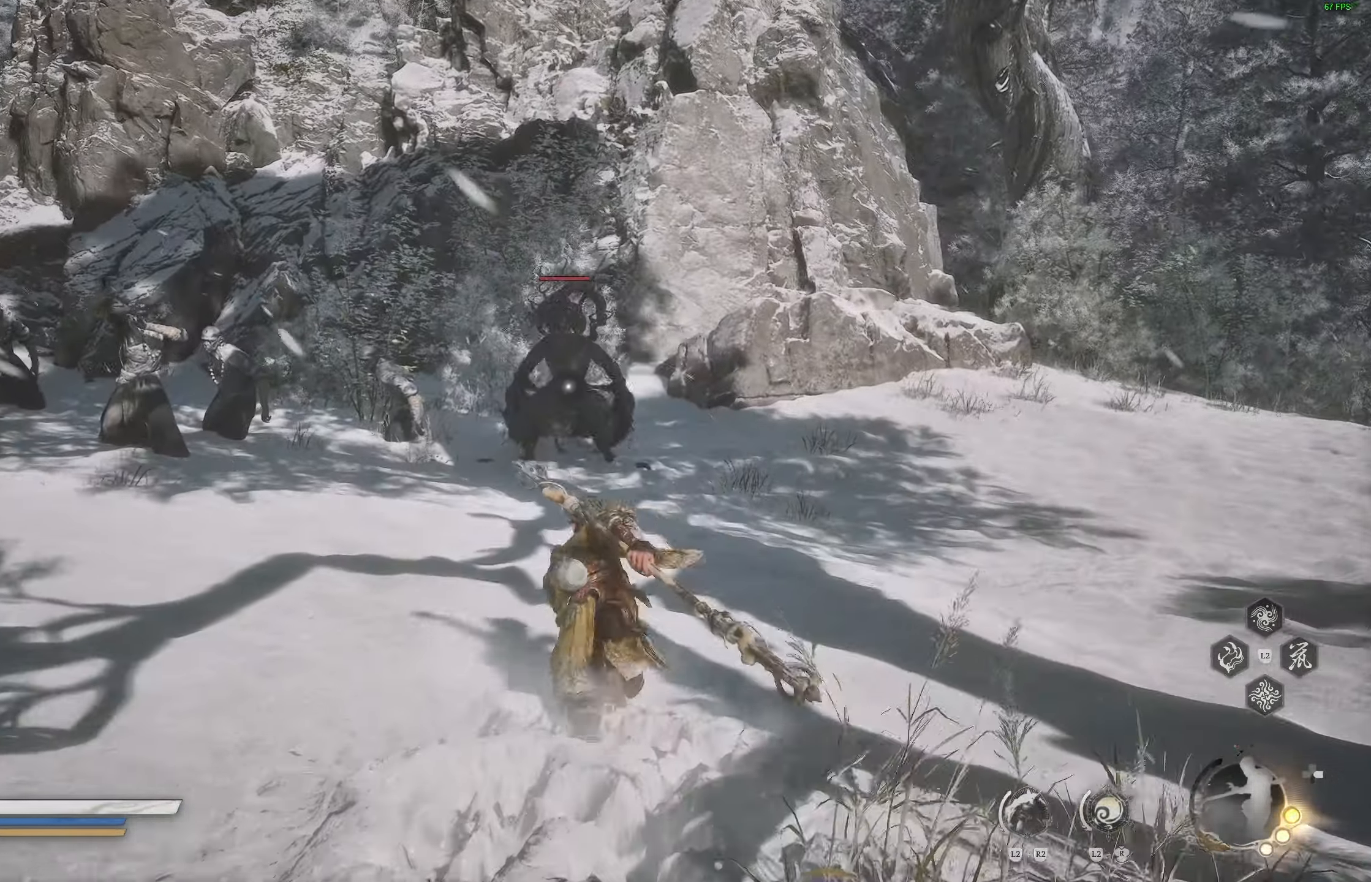
{"buttons": [], "left_stick": "up", "right_stick": "center", "events": []}
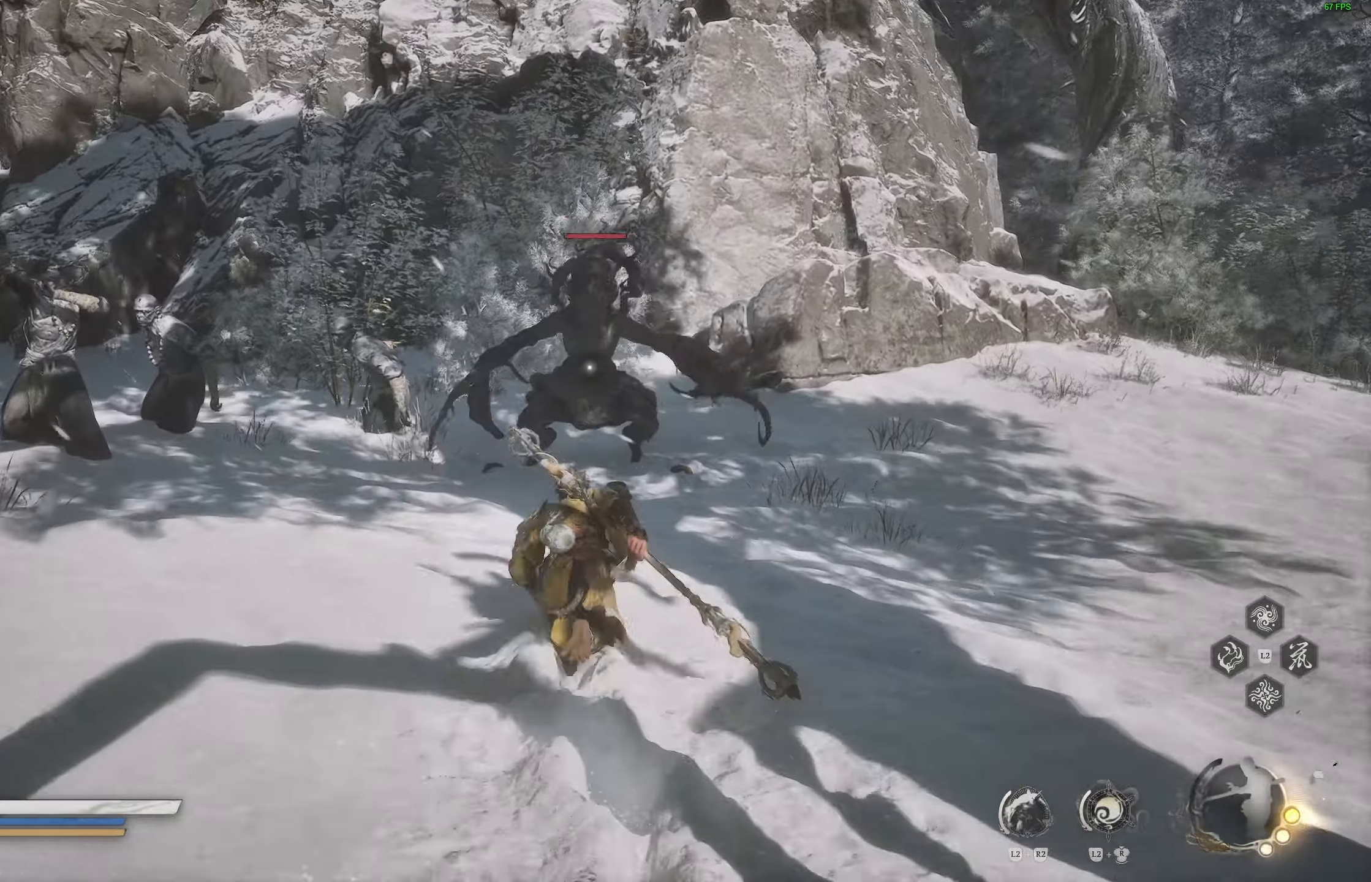
{"buttons": [], "left_stick": "right", "right_stick": "center", "events": [[283, "R1", "down"], [383, "left_stick", "right"], [400, "R1", "up"]]}
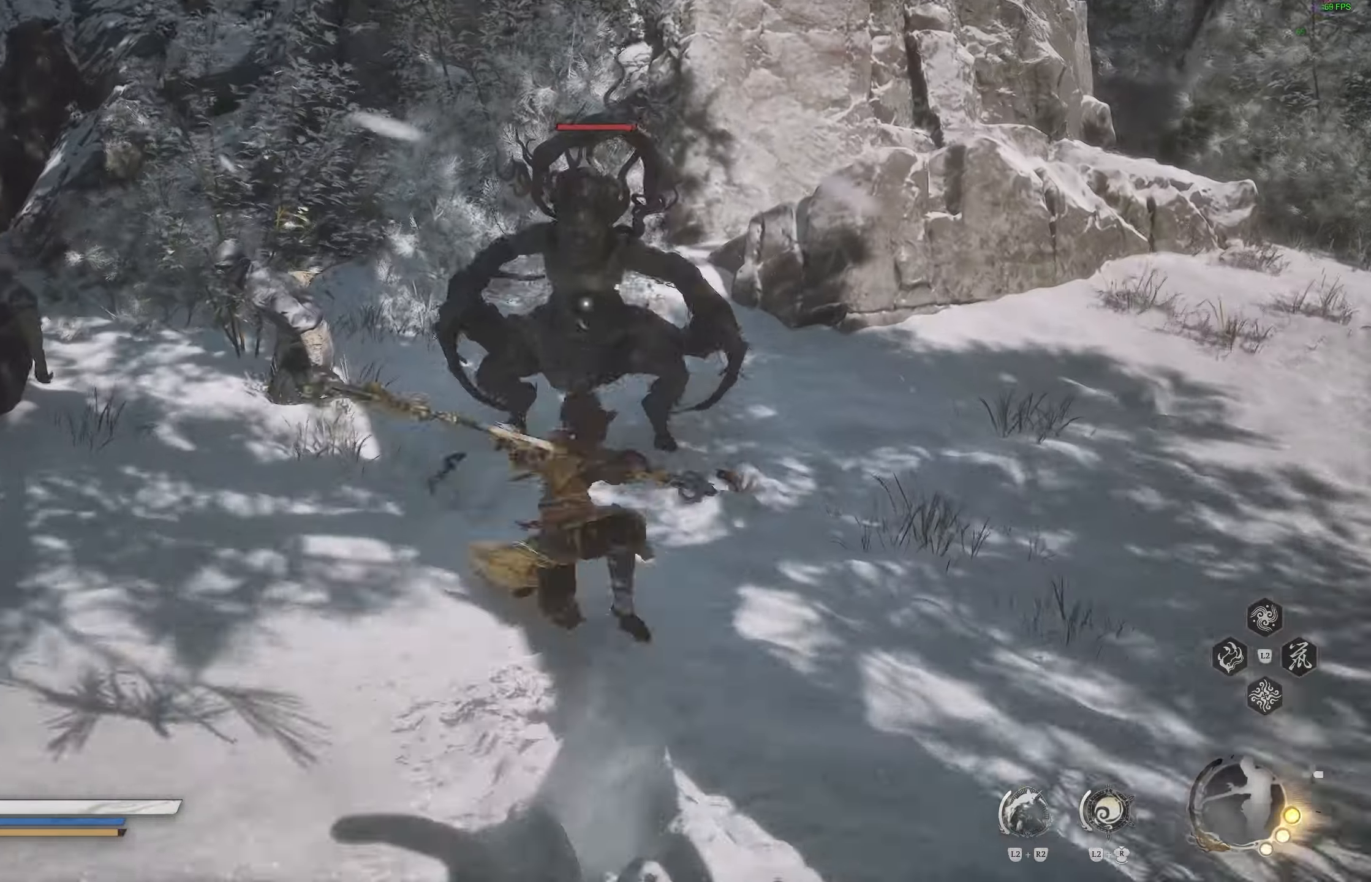
{"buttons": [], "left_stick": "center", "right_stick": "center", "events": [[267, "R1", "down"], [367, "R1", "up"], [450, "left_stick", "center"]]}
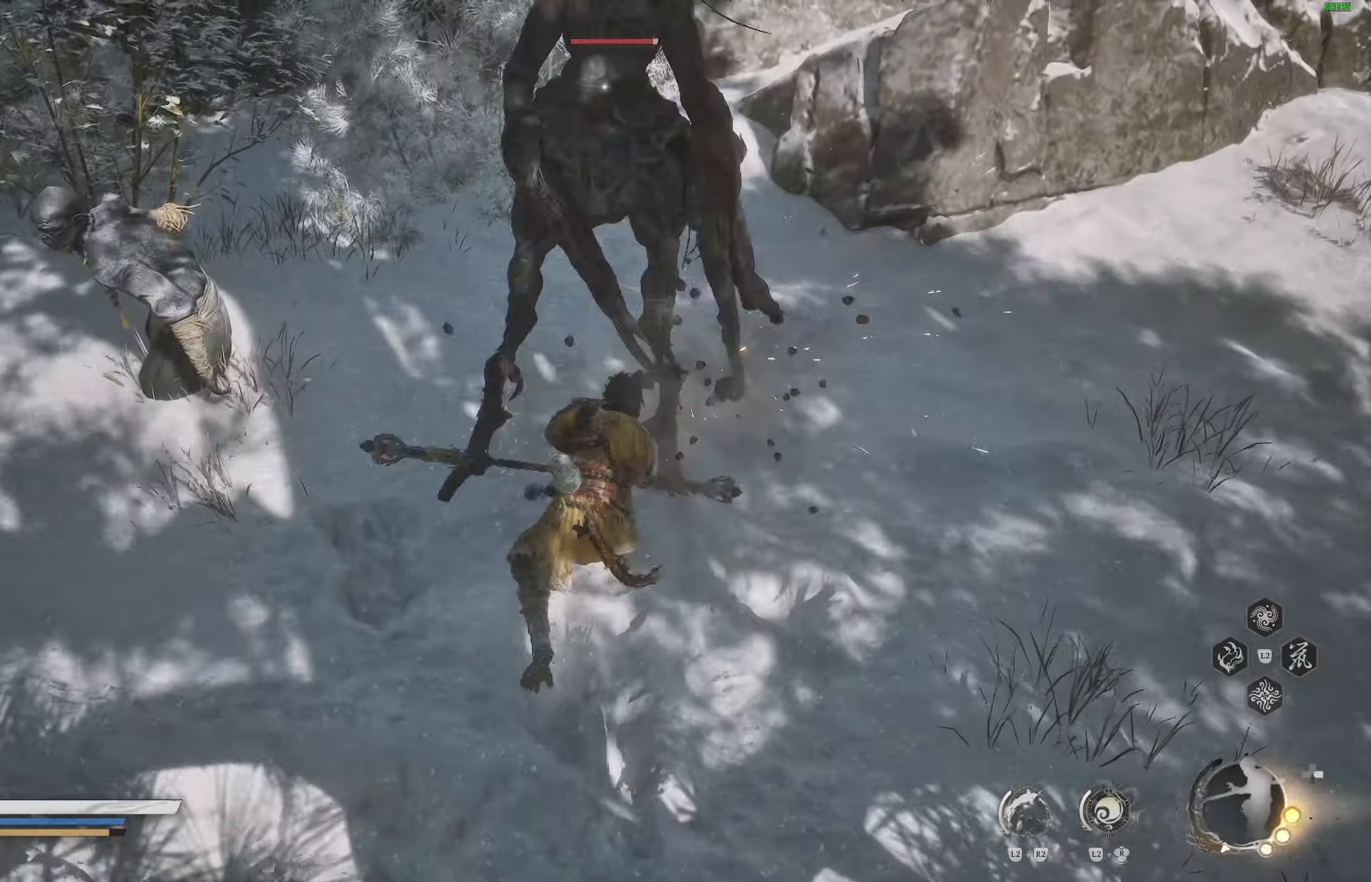
{"buttons": [], "left_stick": "center", "right_stick": "center", "events": []}
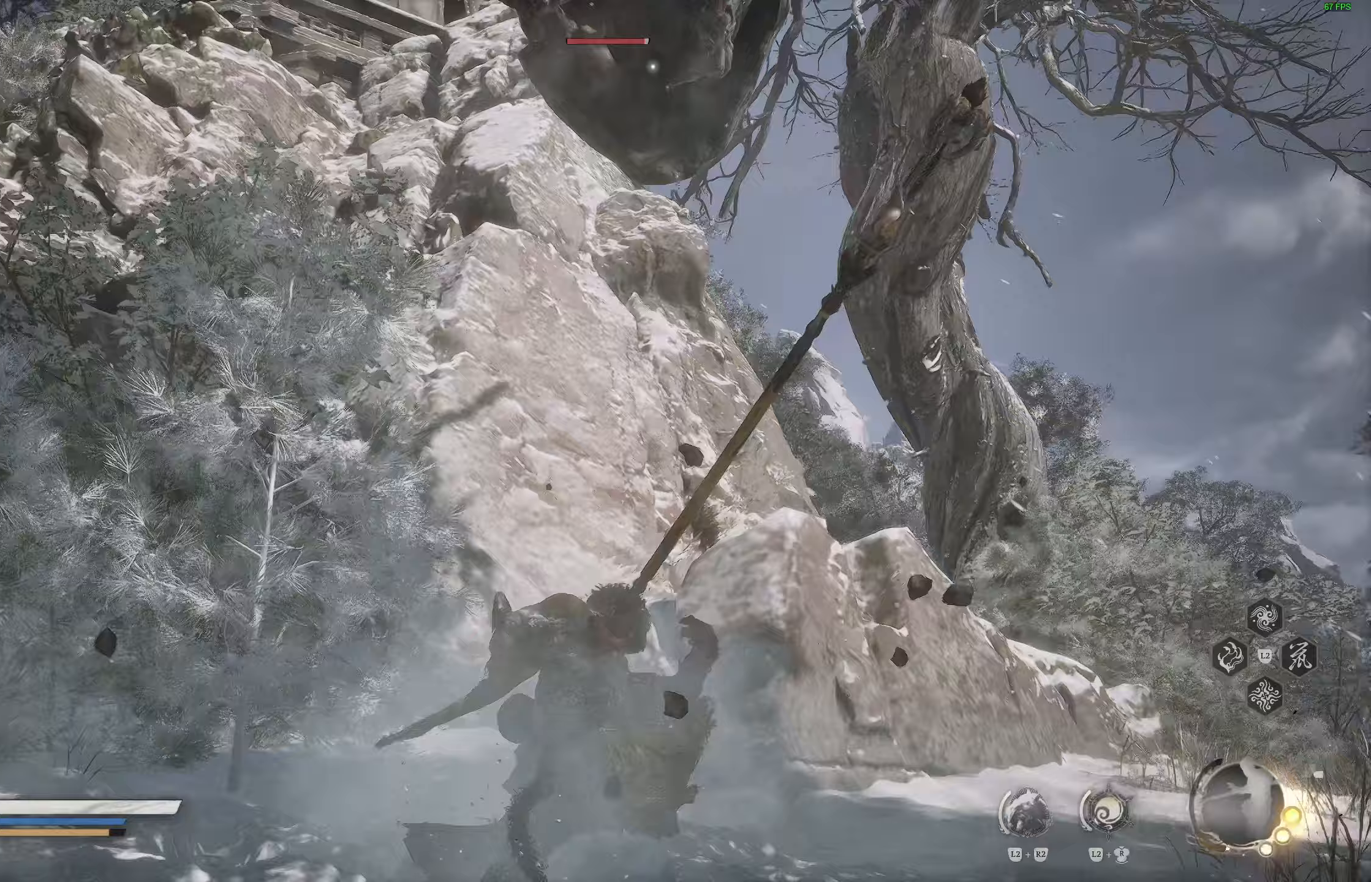
{"buttons": [], "left_stick": "center", "right_stick": "center", "events": [[183, "R2", "down"], [283, "R2", "up"]]}
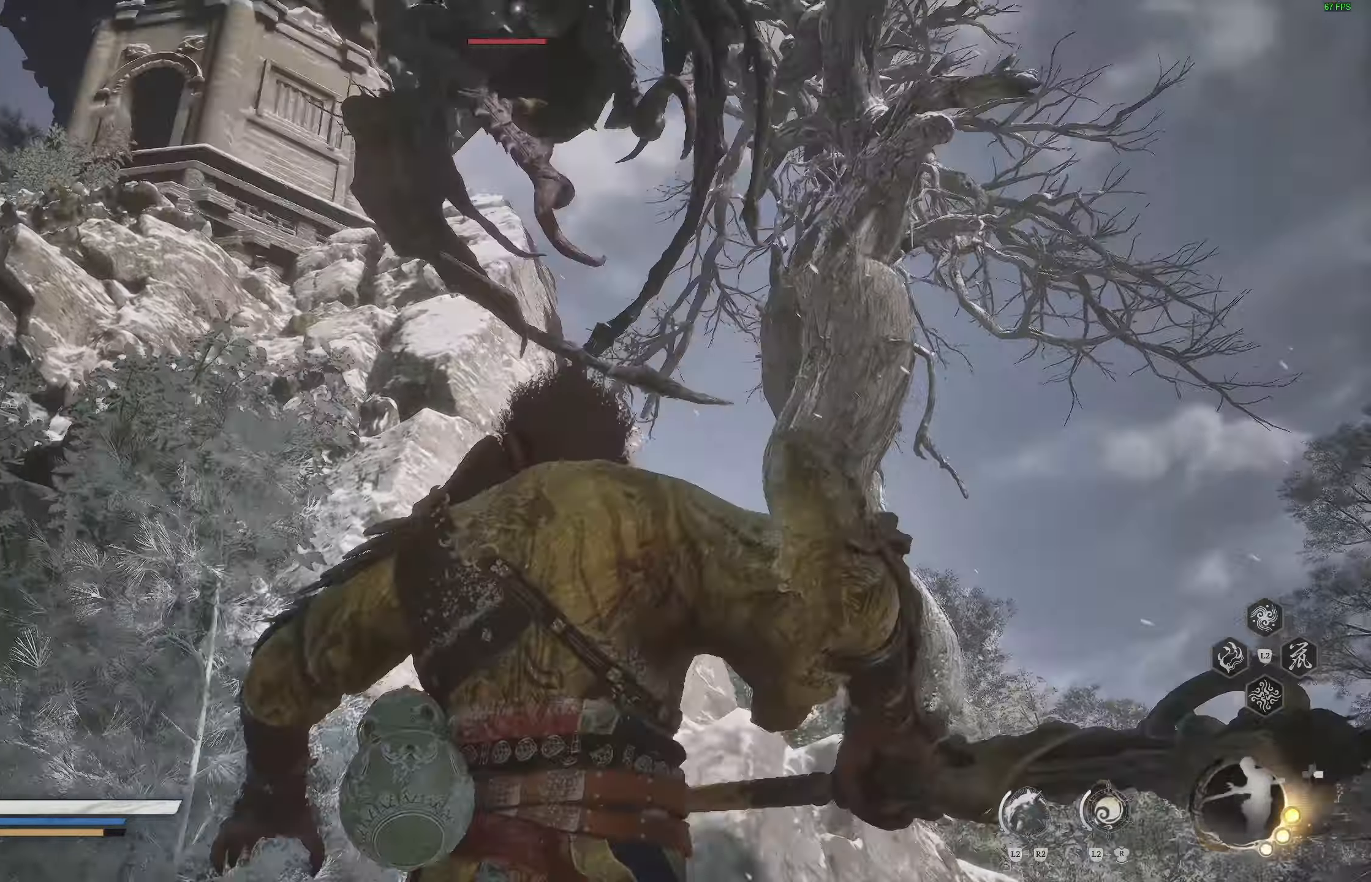
{"buttons": [], "left_stick": "down-left", "right_stick": "center"}
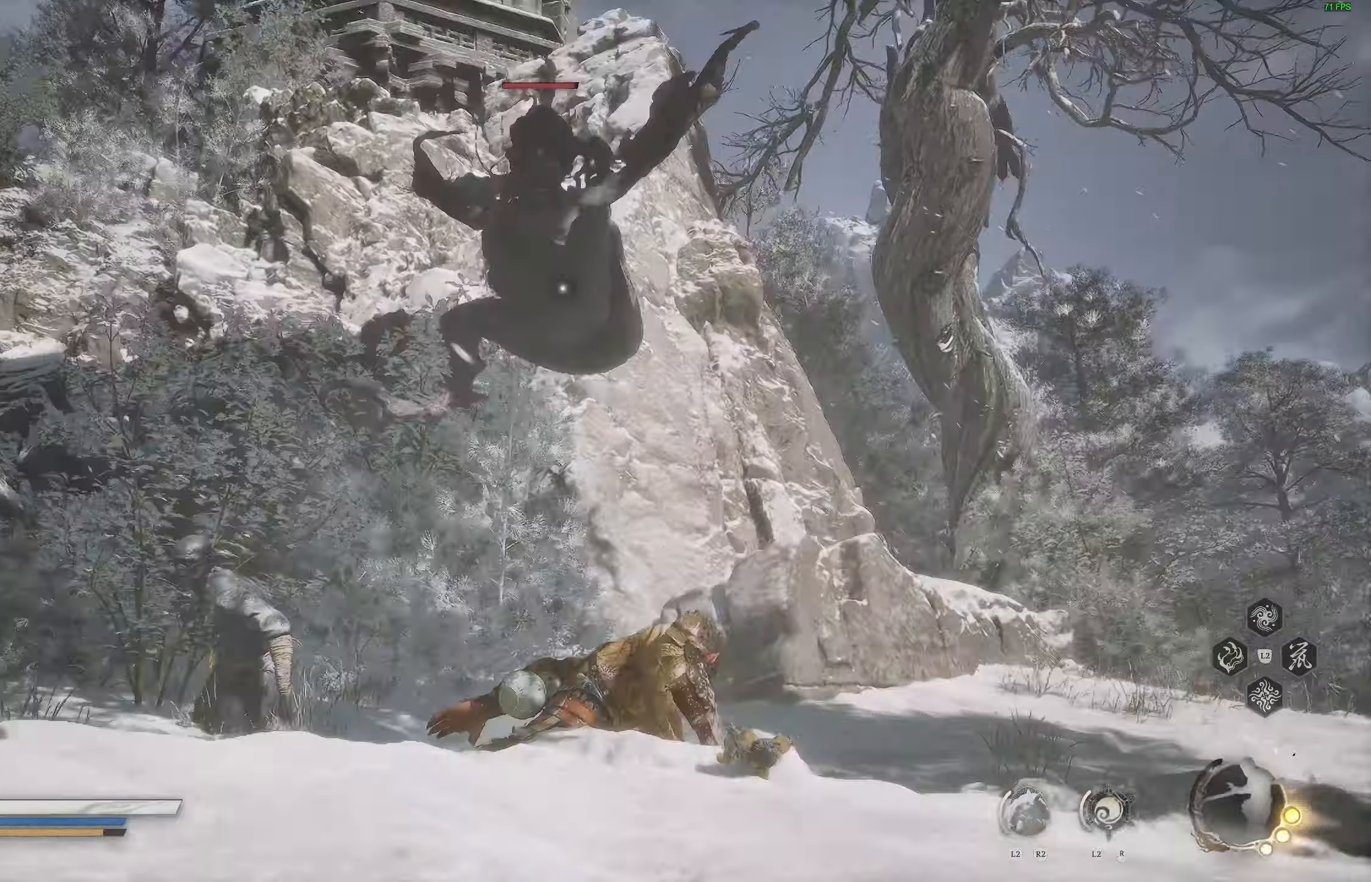
{"buttons": [], "left_stick": "down-left", "right_stick": "center", "events": [[50, "CIRCLE", "down"], [117, "right_stick", "right"], [167, "right_stick", "center"], [183, "CIRCLE", "up"]]}
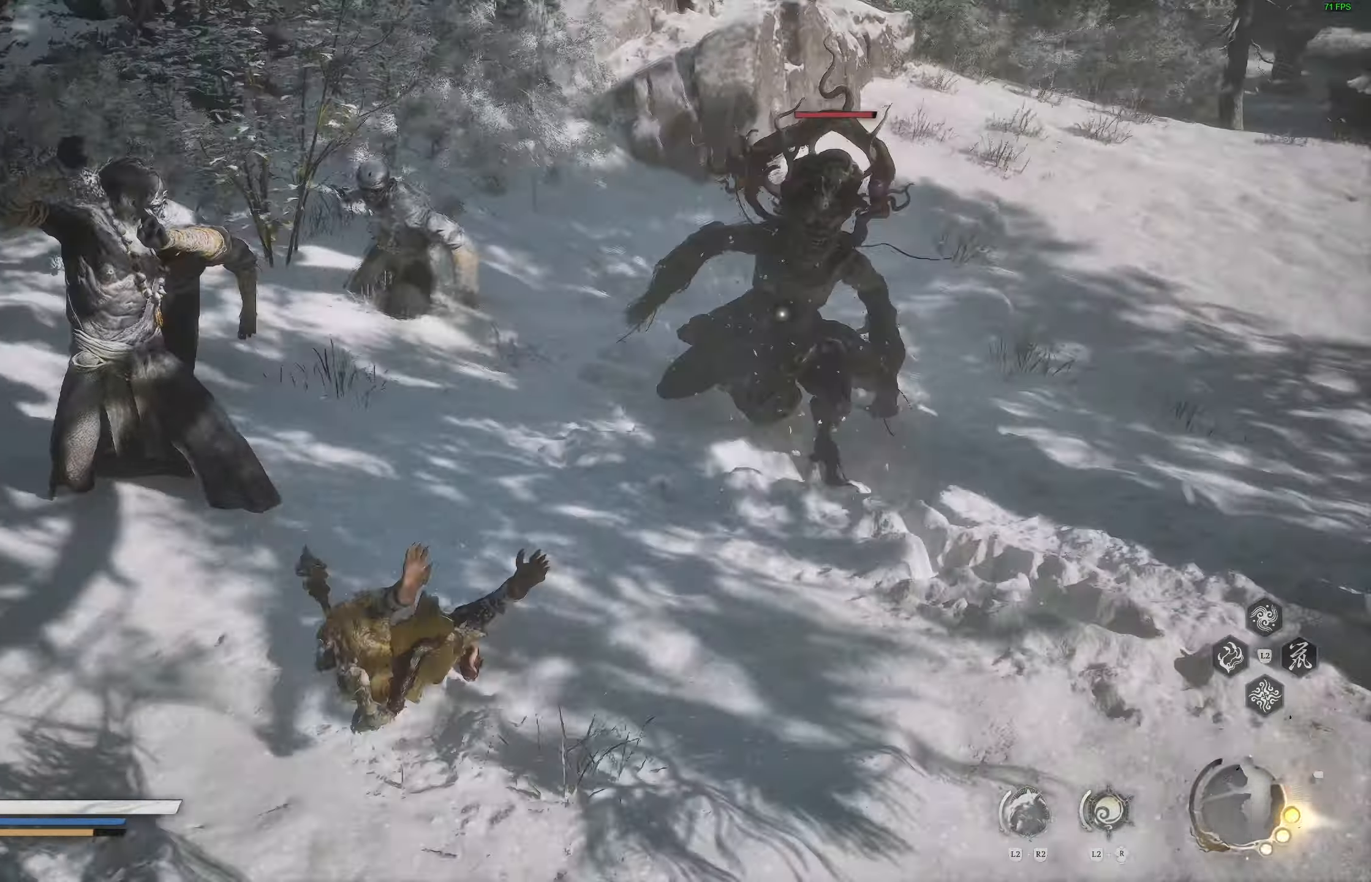
{"buttons": [], "left_stick": "up-right", "right_stick": "center", "events": [[17, "left_stick", "up-right"], [367, "R1", "down"], [500, "R1", "up"]]}
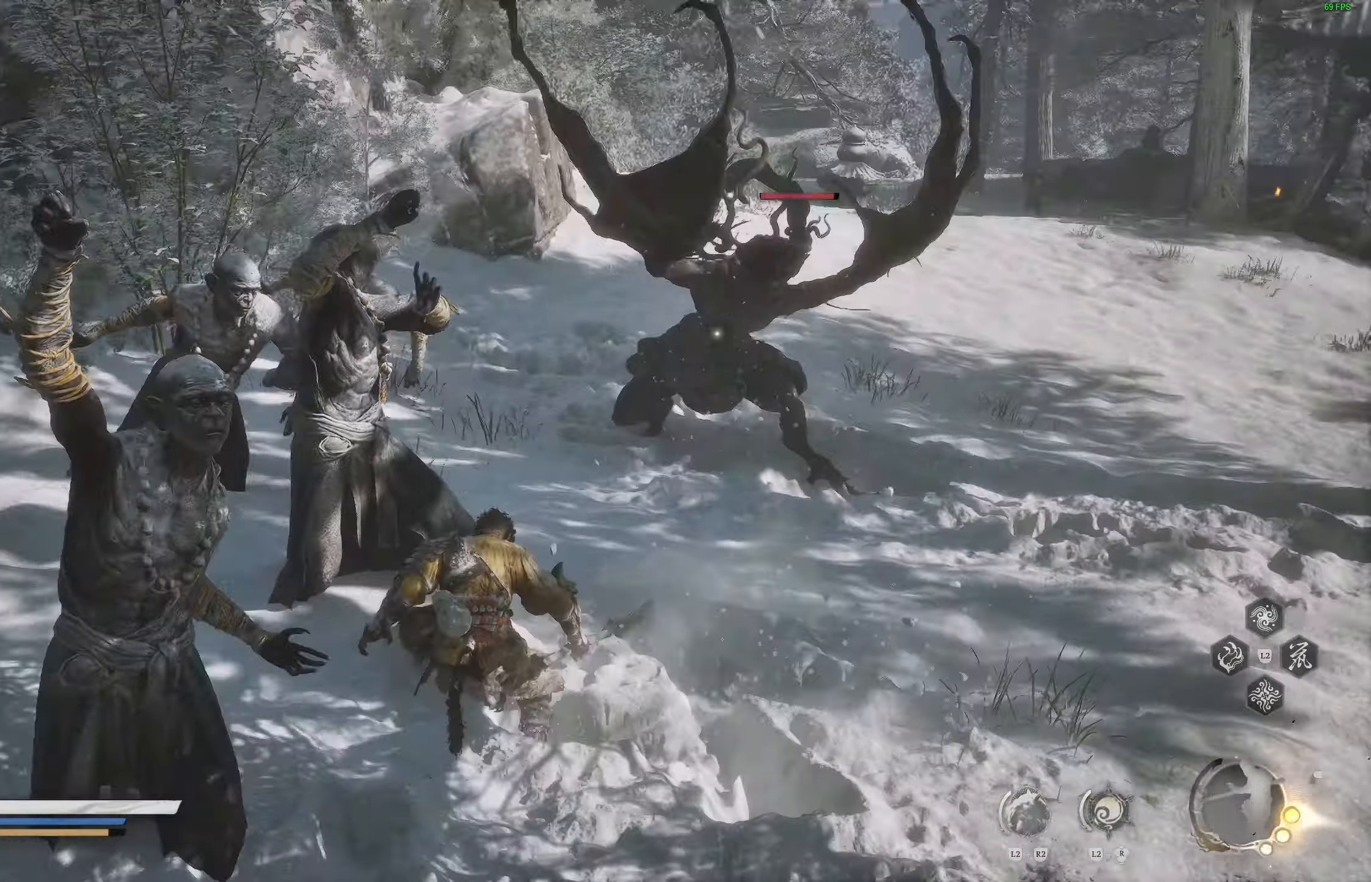
{"buttons": [], "left_stick": "up-right", "right_stick": "center", "events": []}
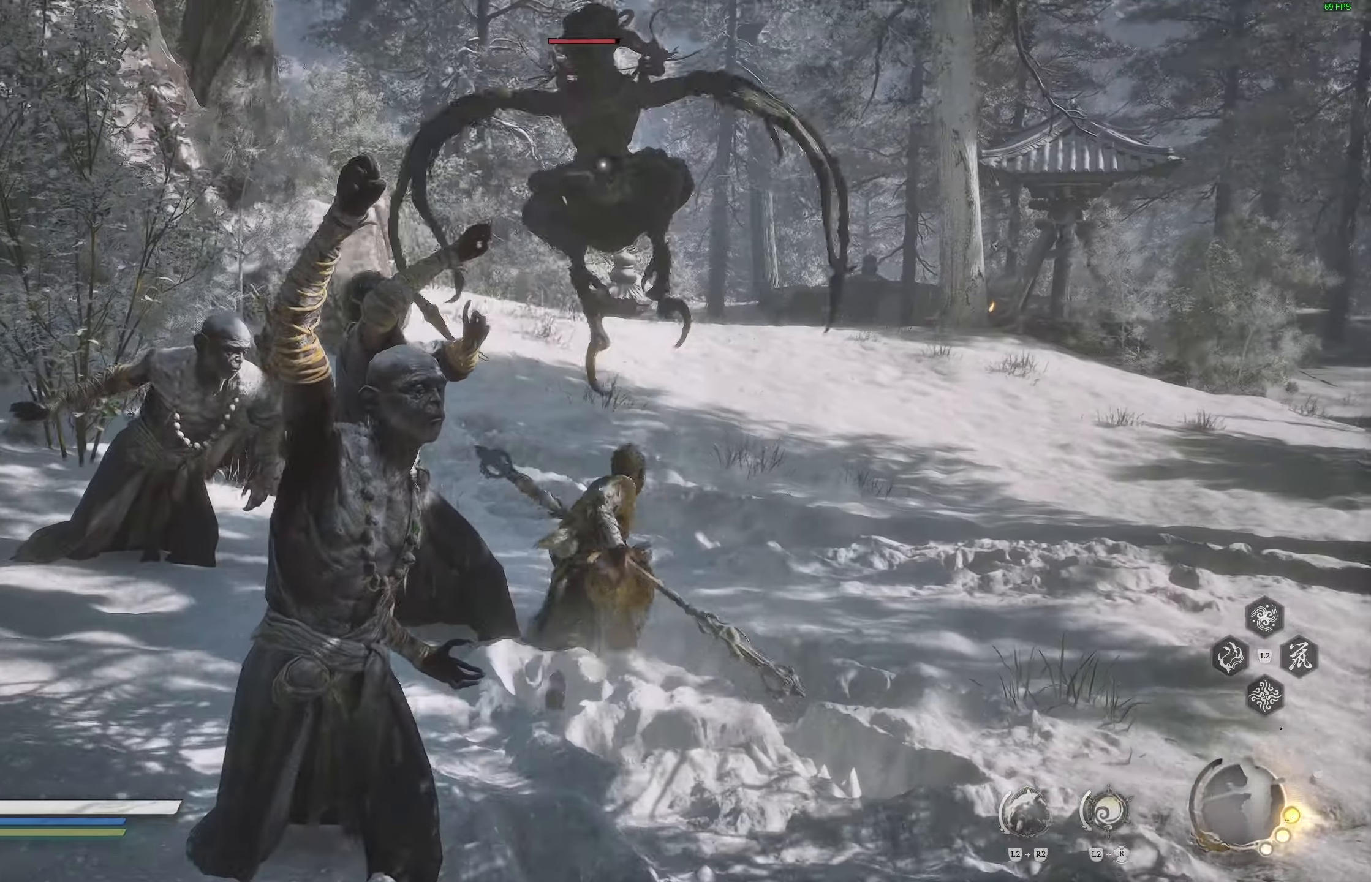
{"buttons": ["CIRCLE"], "left_stick": "right", "right_stick": "center", "events": [[117, "left_stick", "right"], [500, "CIRCLE", "down"]]}
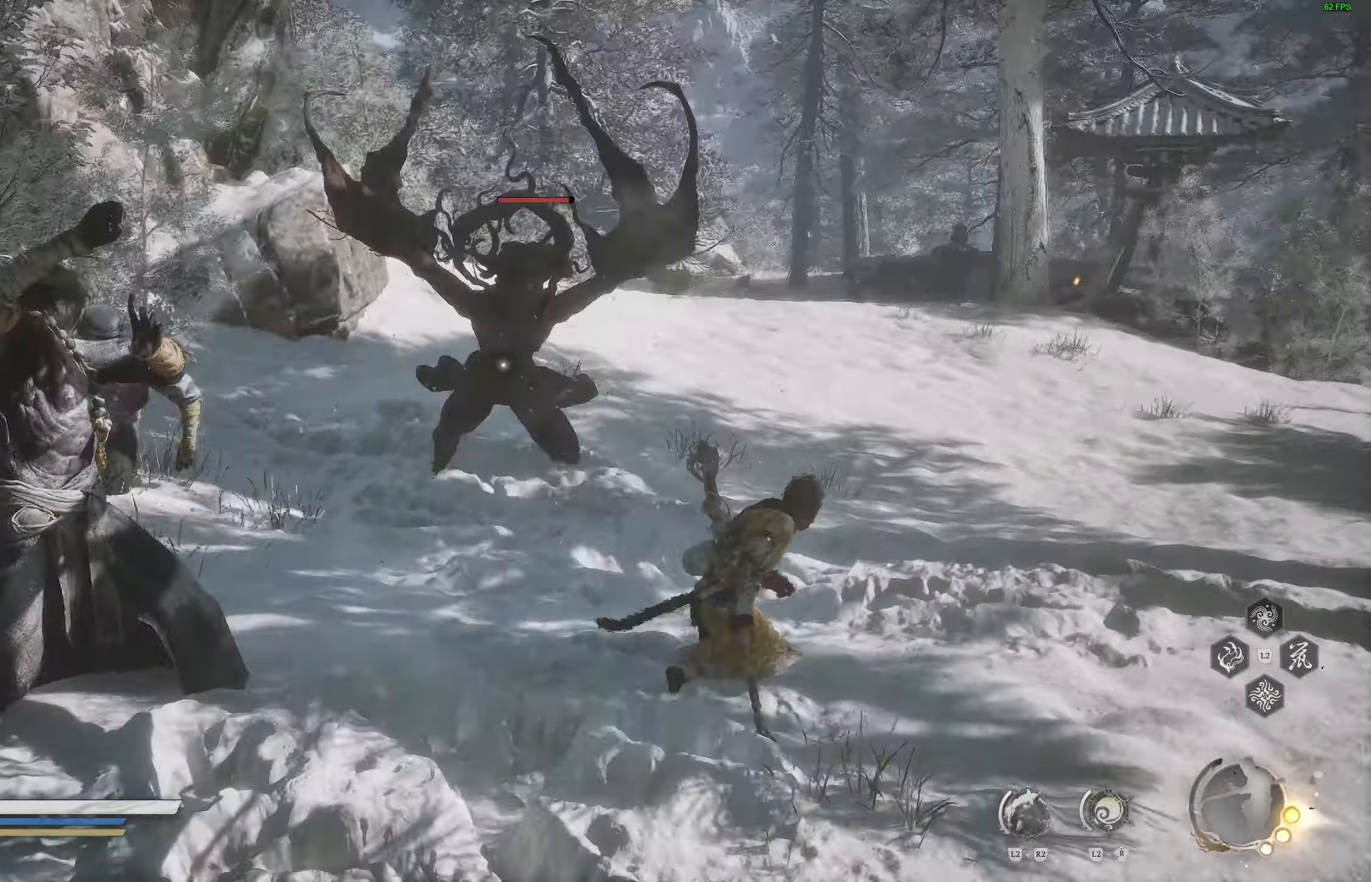
{"buttons": [], "left_stick": "right", "right_stick": "center", "events": [[100, "CIRCLE", "up"]]}
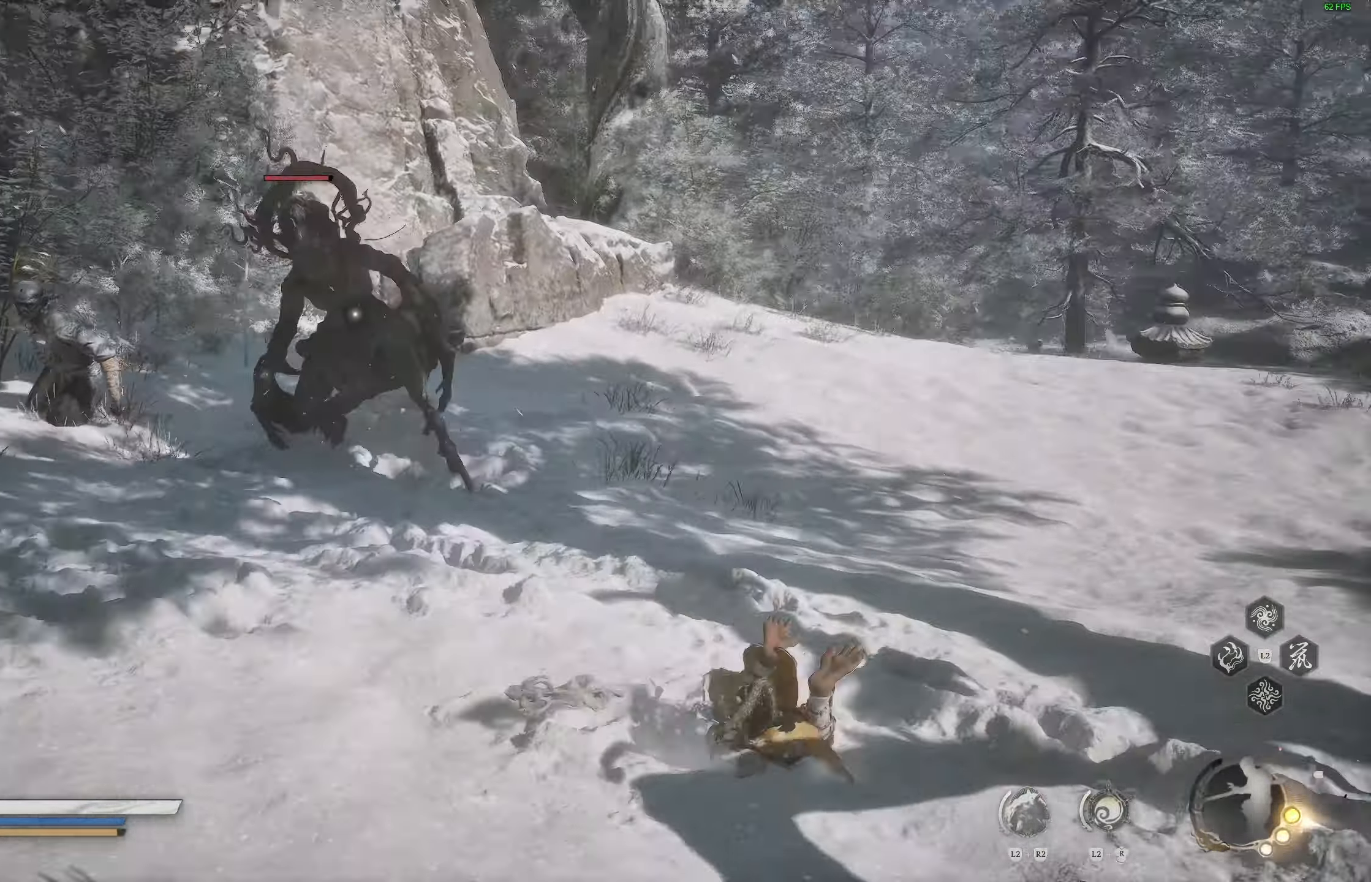
{"buttons": [], "left_stick": "right", "right_stick": "center", "events": []}
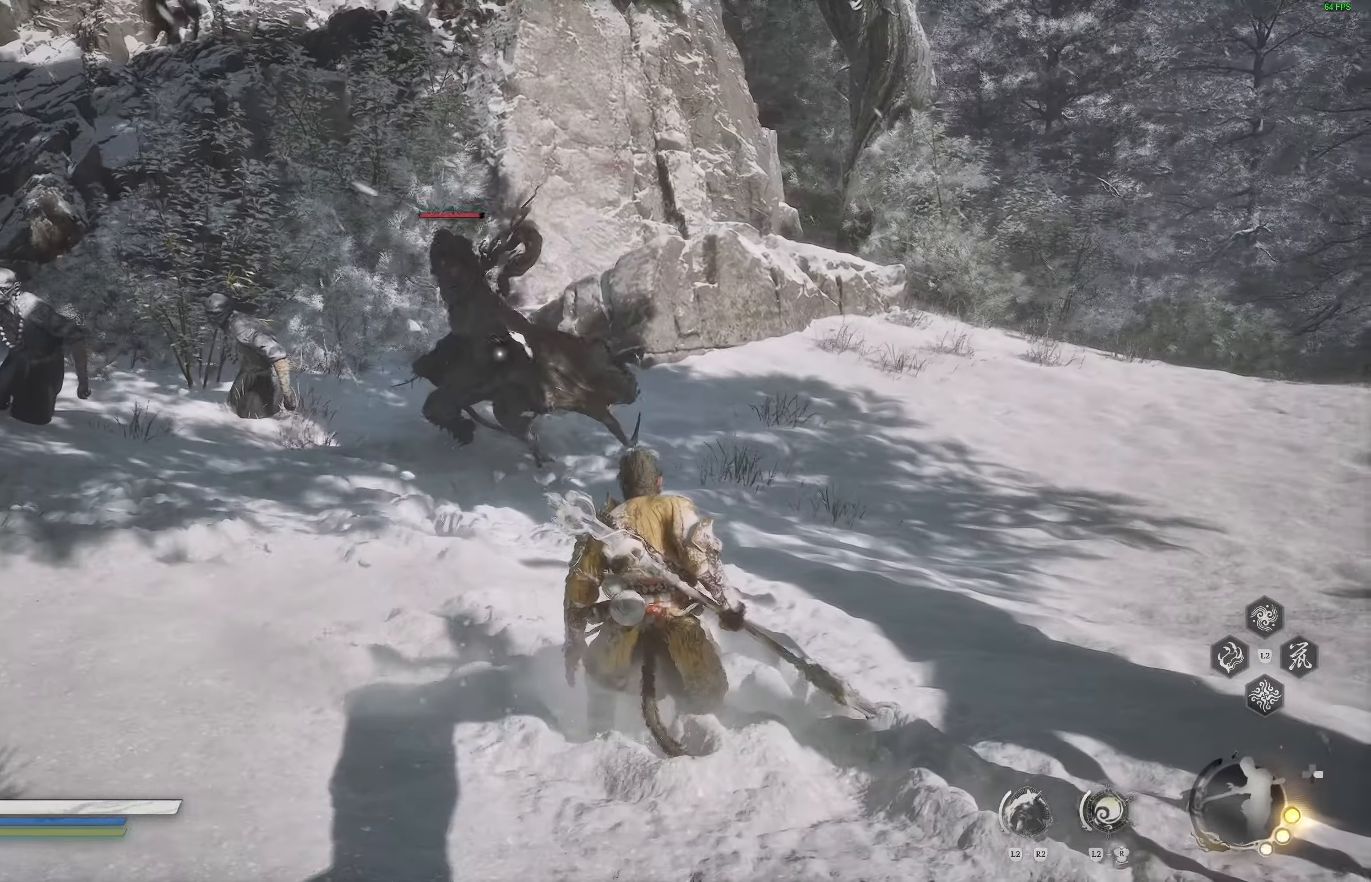
{"buttons": ["R2"], "left_stick": "up", "right_stick": "center", "events": [[183, "DPAD_UP", "down"], [267, "left_stick", "up"], [317, "DPAD_UP", "up"], [350, "R2", "down"], [433, "R2", "up"], [483, "R2", "down"]]}
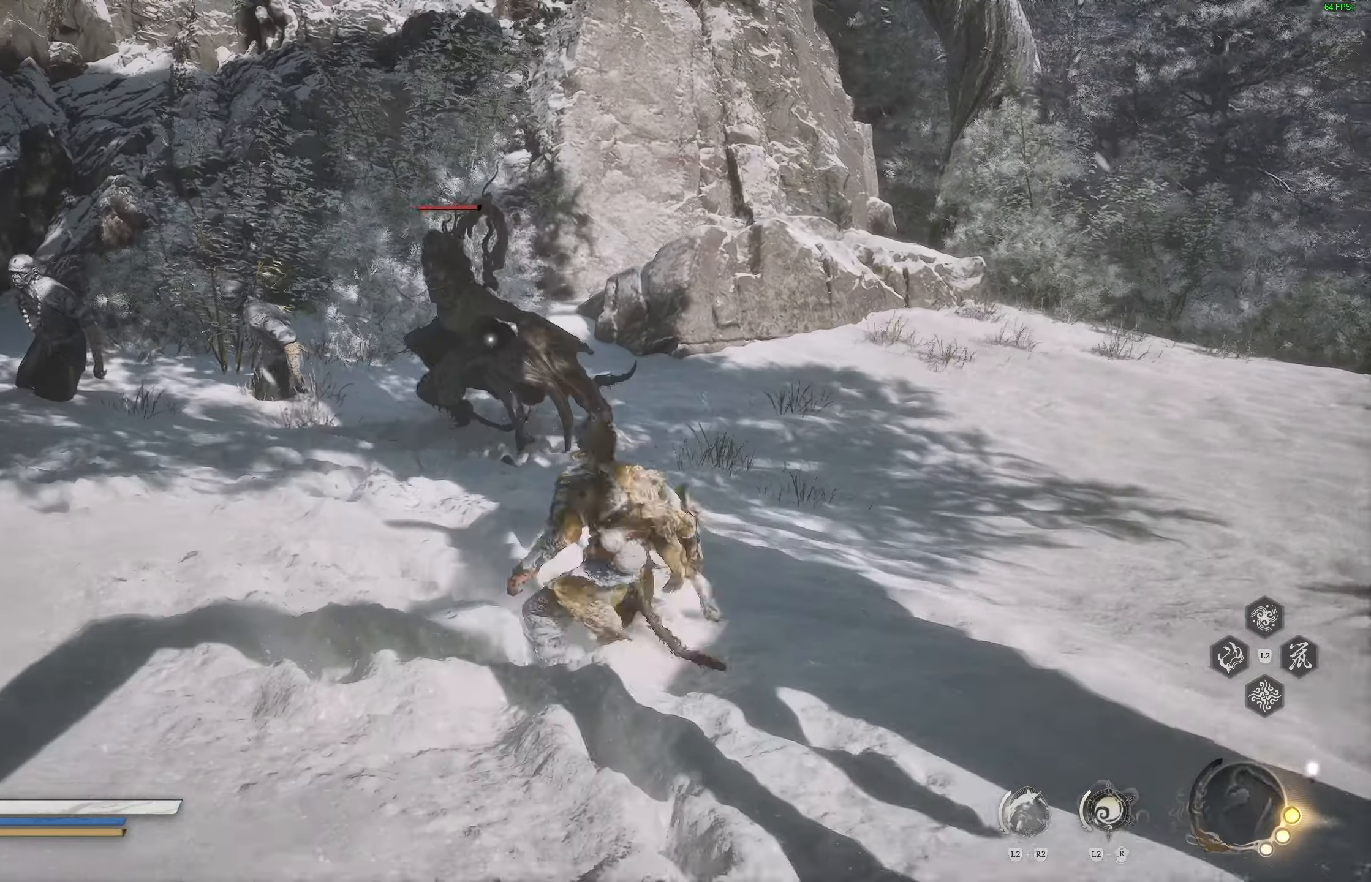
{"buttons": [], "left_stick": "center", "right_stick": "center", "events": [[67, "R2", "up"], [200, "left_stick", "center"]]}
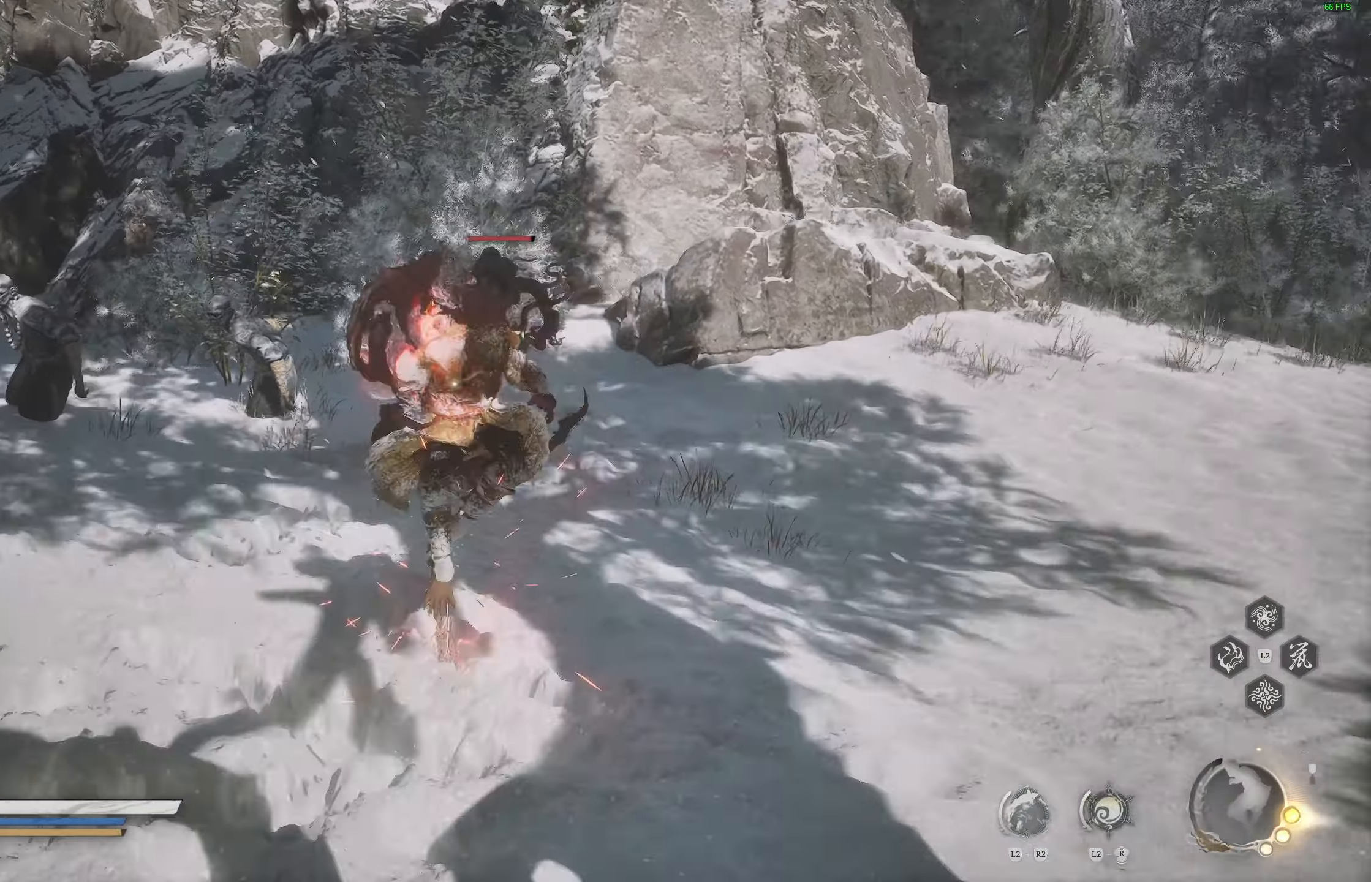
{"buttons": [], "left_stick": "center", "right_stick": "center", "events": []}
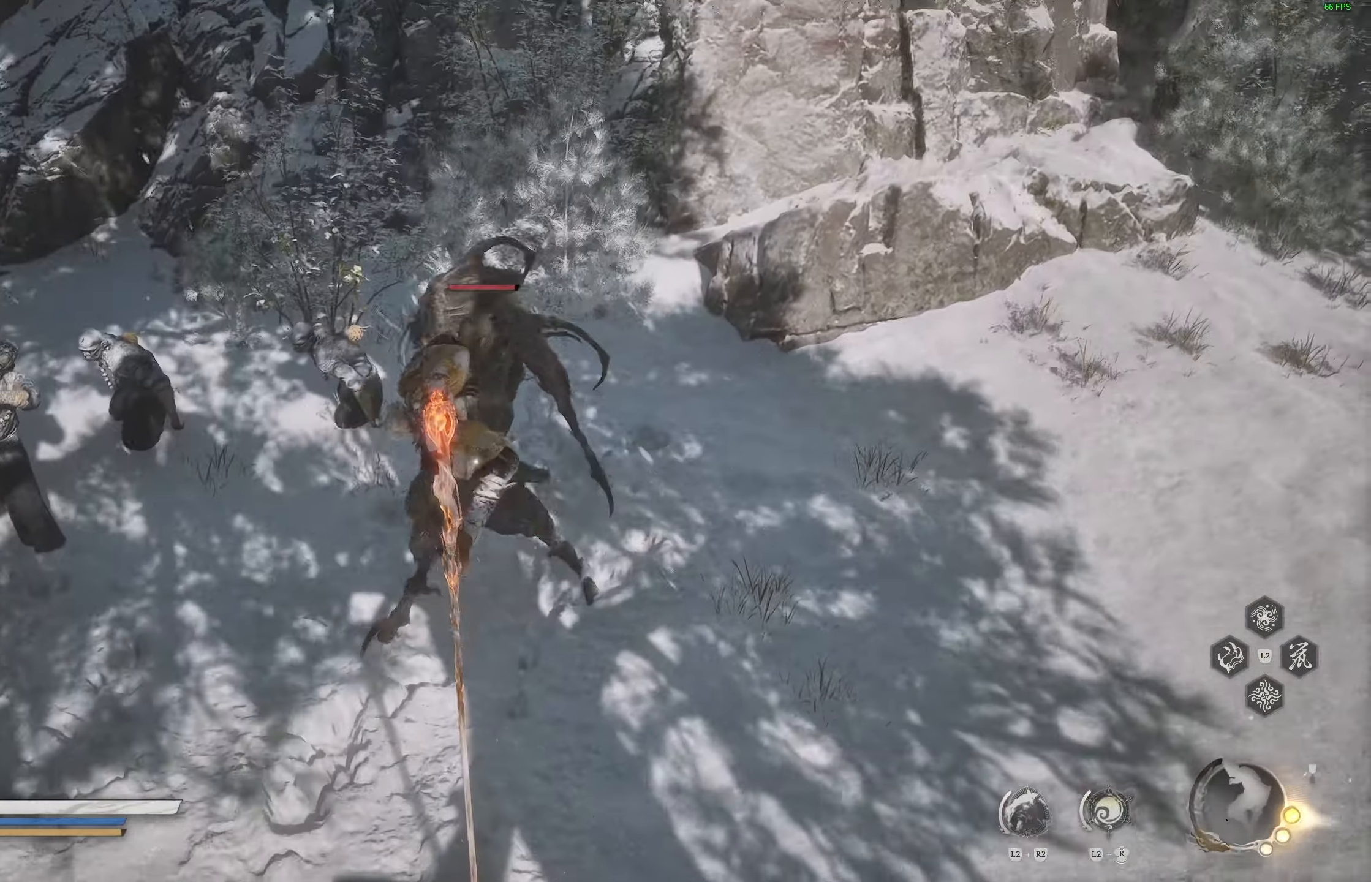
{"buttons": [], "left_stick": "center", "right_stick": "center", "events": []}
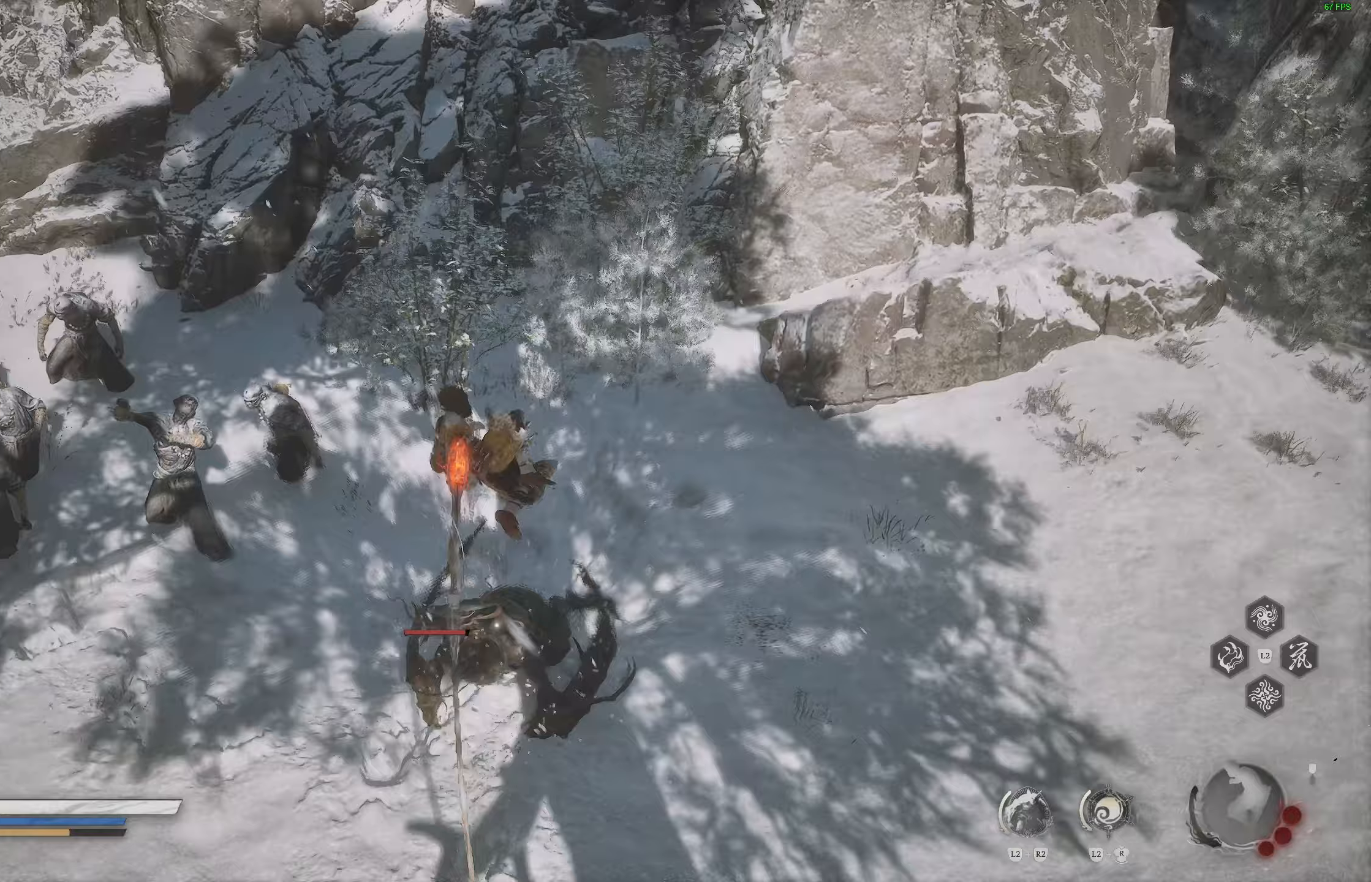
{"buttons": [], "left_stick": "center", "right_stick": "center", "events": []}
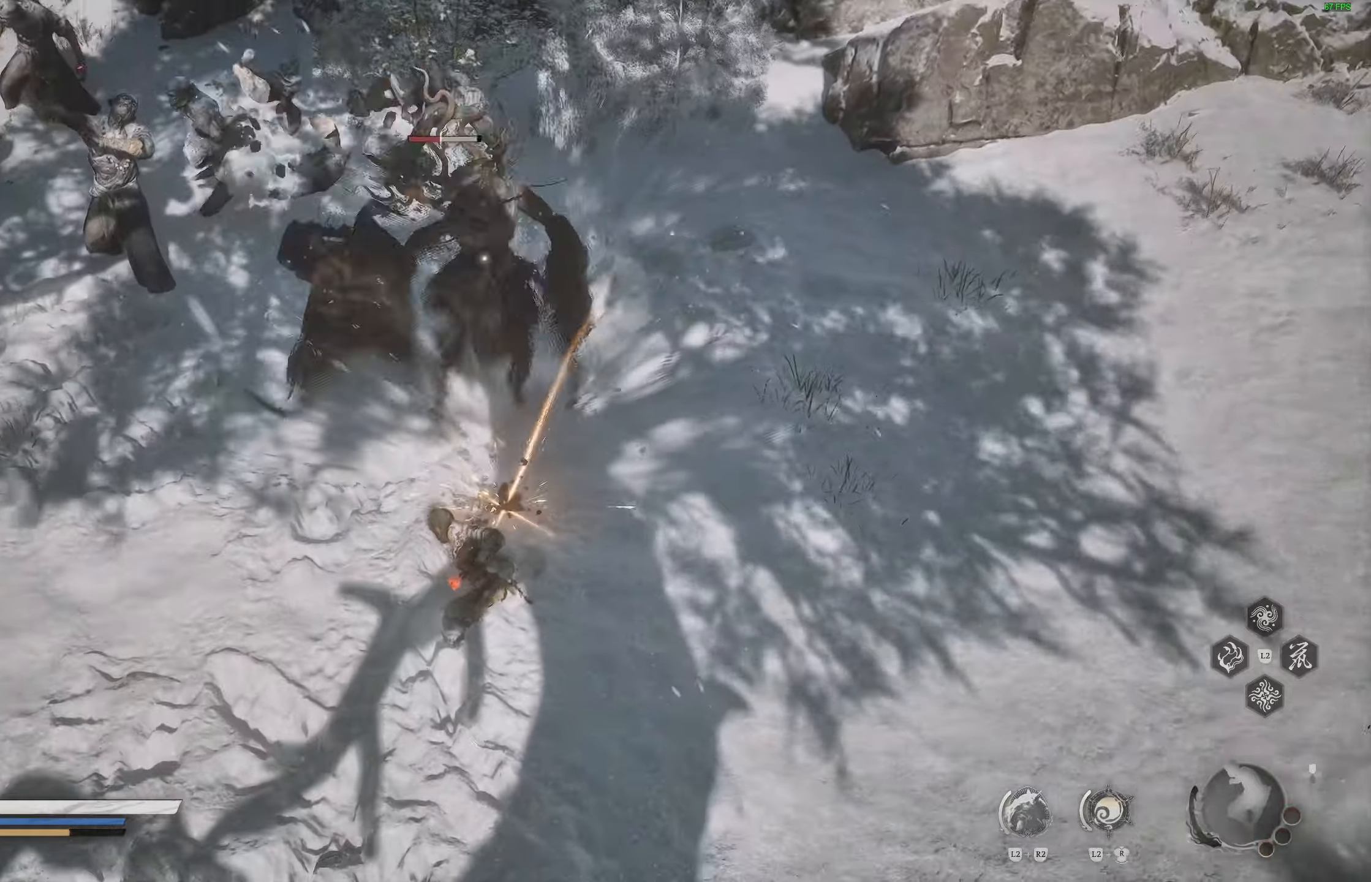
{"buttons": [], "left_stick": "up", "right_stick": "center", "events": [[250, "left_stick", "up"]]}